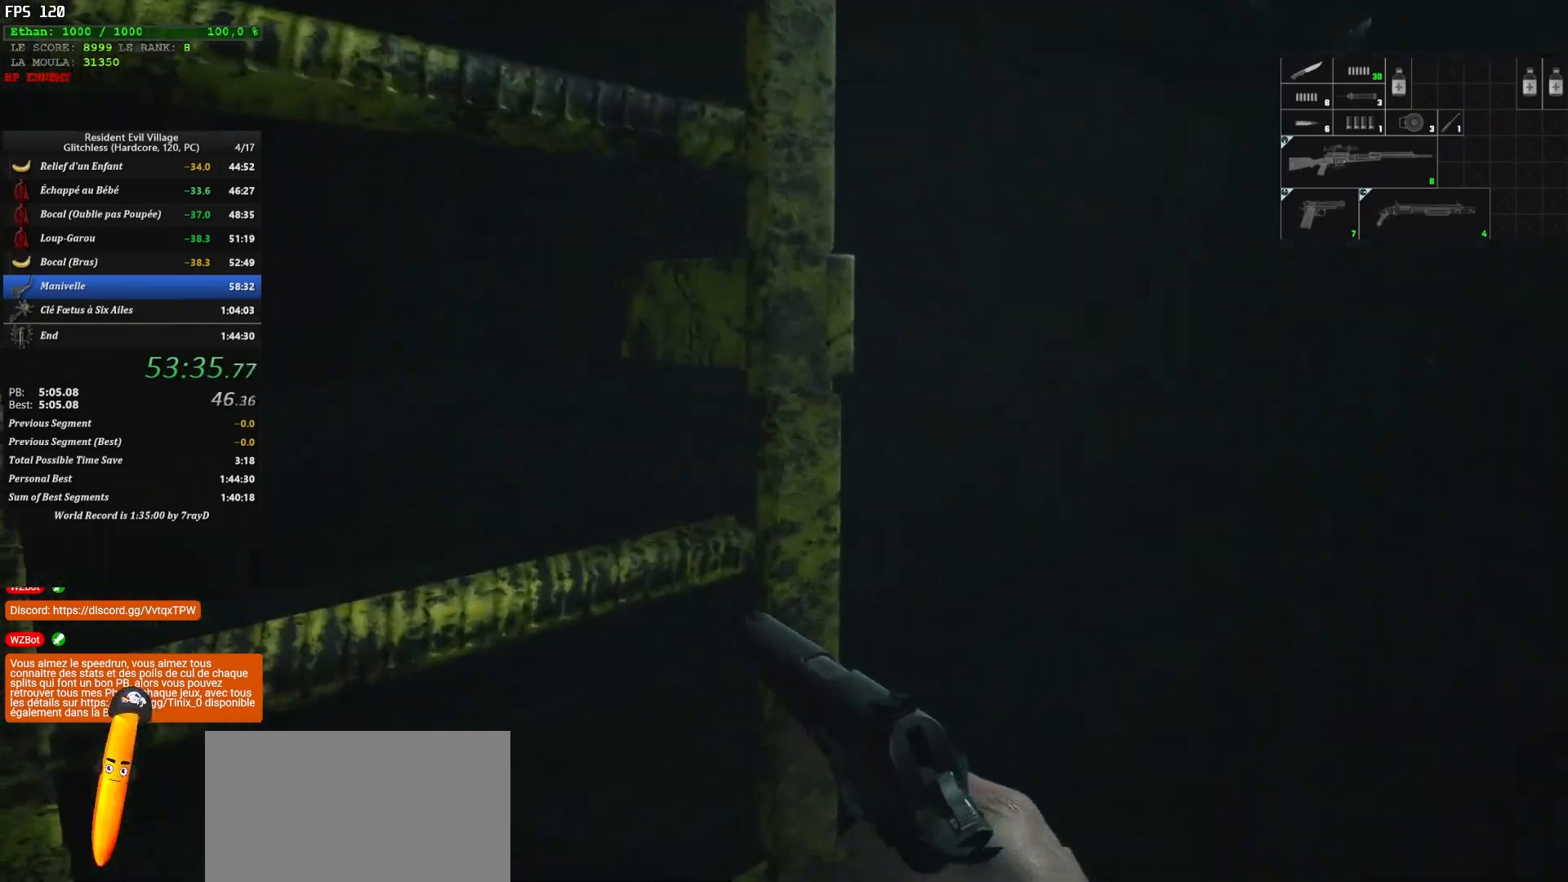
Gameplay with keyboard and mouse; each line is a JSON object with the keys and mouse buttons held at the frame after it. "events" lists presses ("down") and releases ("up") of "1", "2", "3", "4", "5", "a", "alt", "c", "caps_lock", "ctrl", "d", "e", "escape", "f", "g", "q", "r", "s", "shift", "space", "t", "tab", "v", "w", "x", "z", "mouse_left", "mouse_wheel" and "mouse_right" between this image and that frame as [ms after this image, input, new state], when the widget could be followed in between. "mouse_left", "mouse_wheel", "mouse_right" = the "left", "wheel", "right" buttons of the "mouse" list. No other keys are recorded. "wheel" means that the mouse wheel is clicked or scrolled. "mouse_move" is the direction in which the mouse moves at that frame (one of eight, or "still"), when it could be read.
{"keys": ["shift", "z"], "mouse": [], "mouse_move": "still", "events": []}
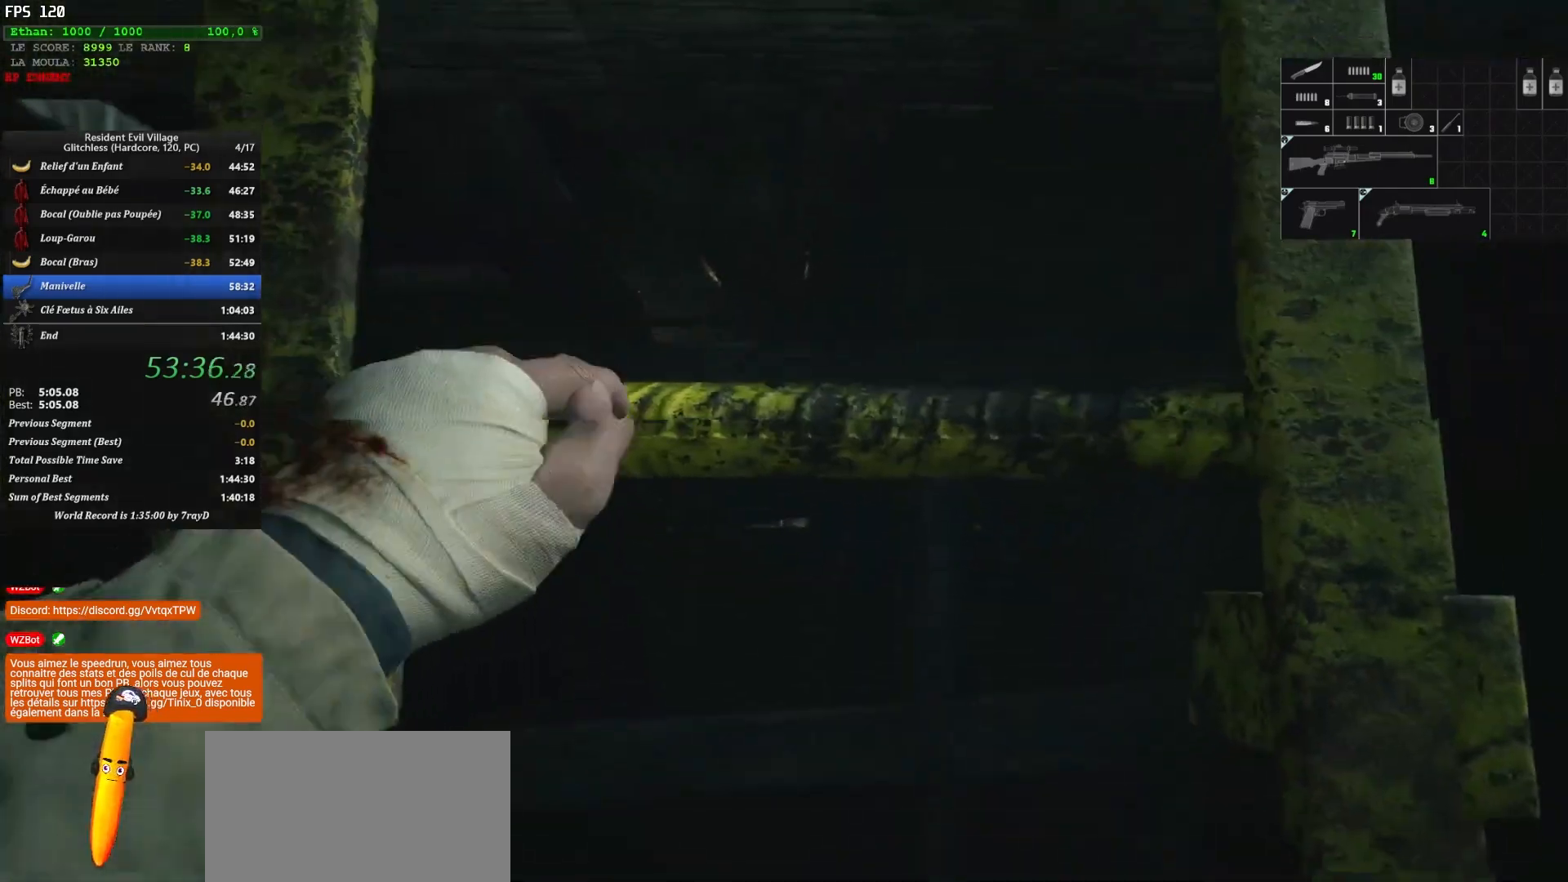
{"keys": ["shift", "z"], "mouse": [], "mouse_move": "still", "events": []}
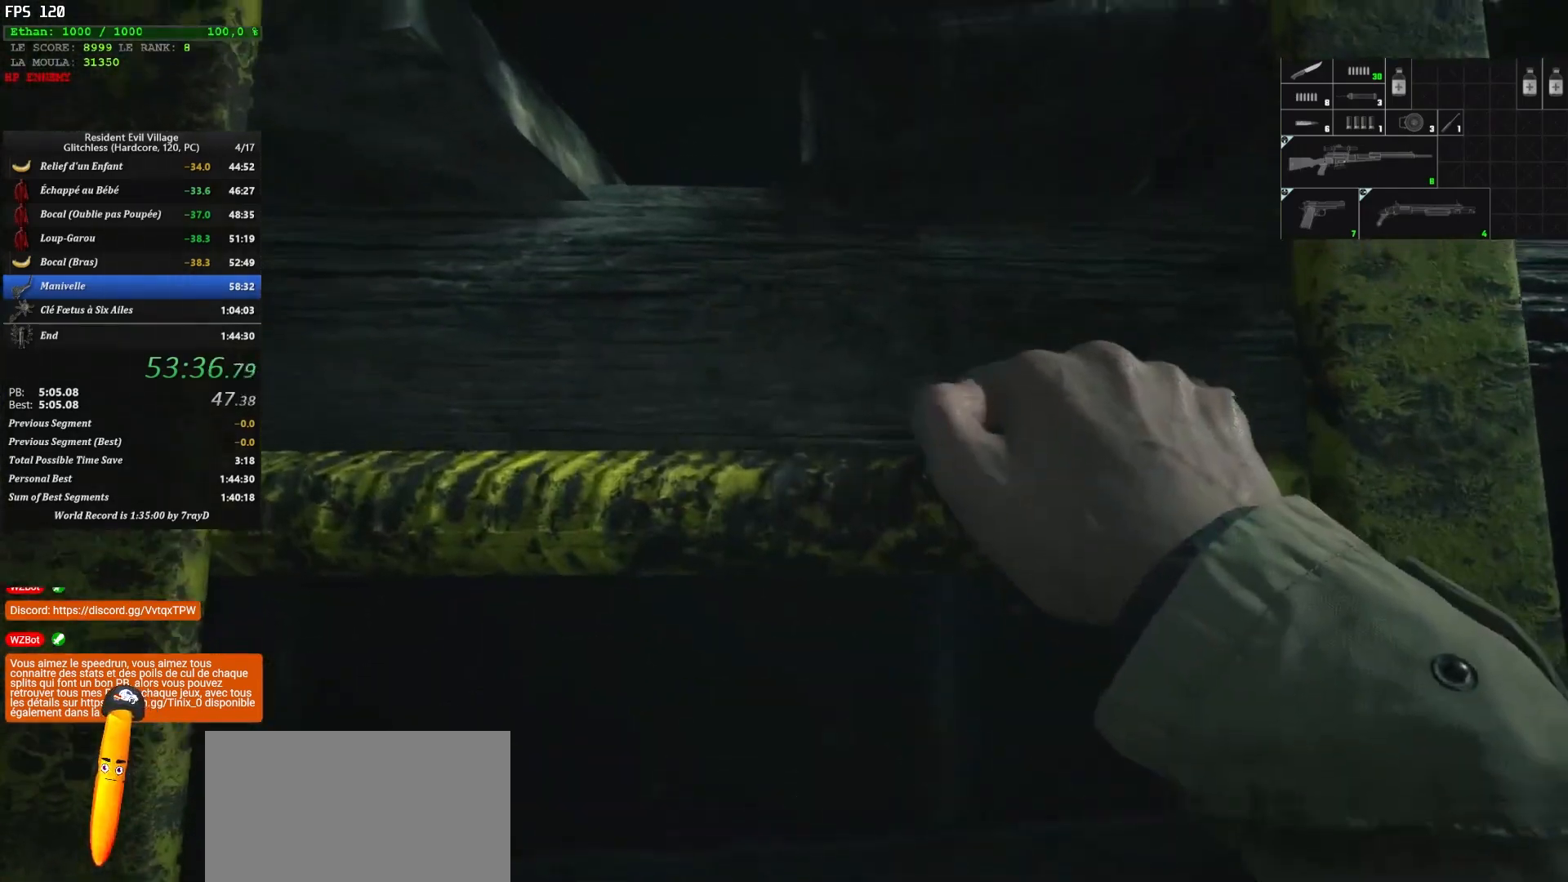
{"keys": ["z"], "mouse": [], "mouse_move": "still", "events": [[300, "shift", "up"]]}
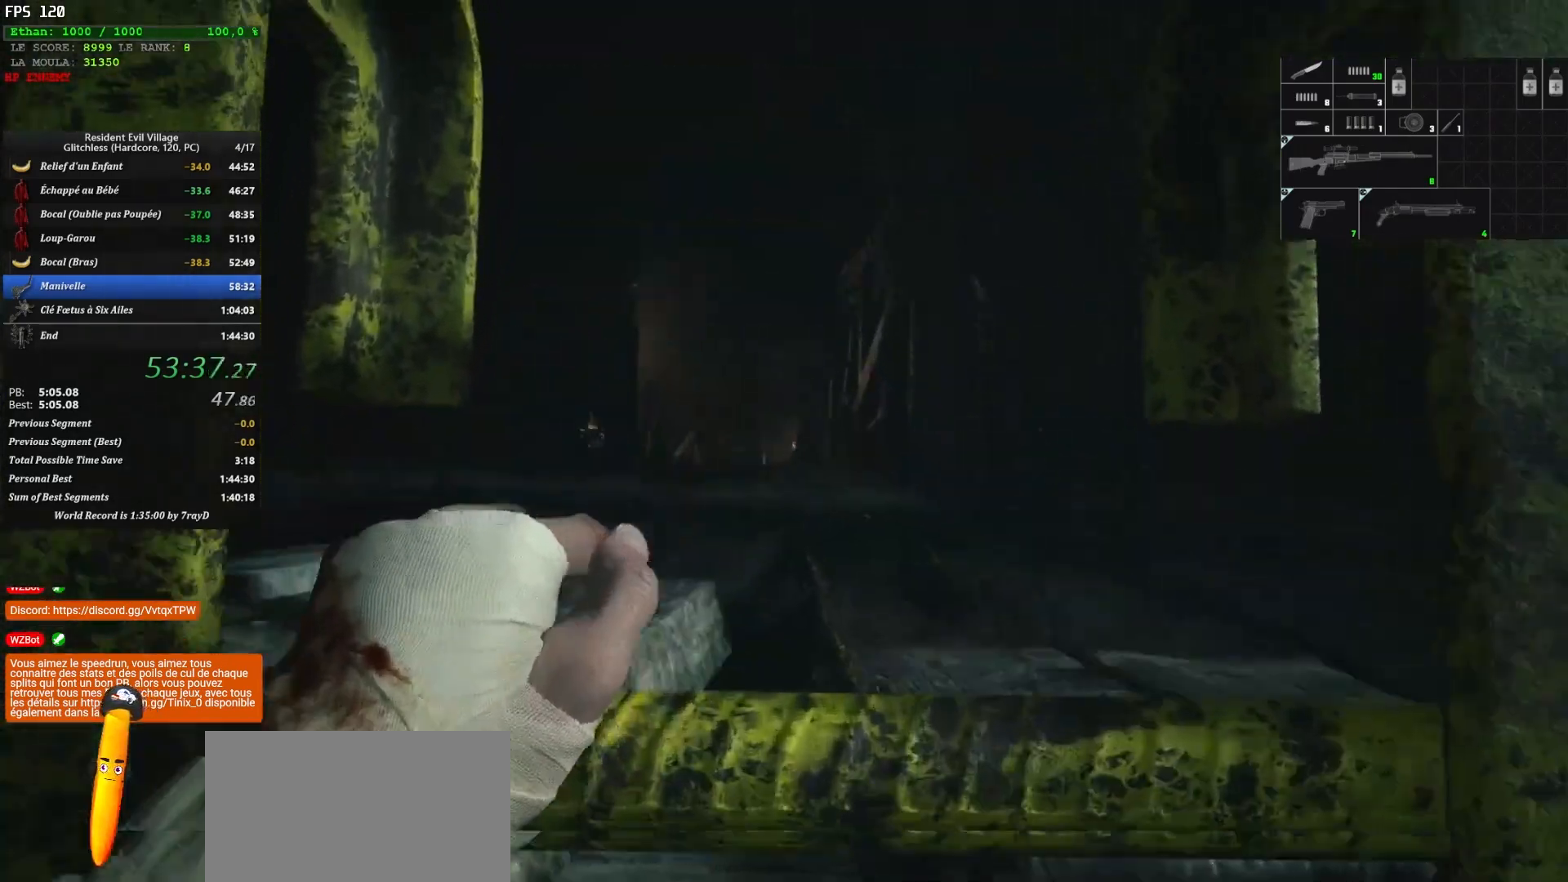
{"keys": ["z"], "mouse": [], "mouse_move": "still", "events": []}
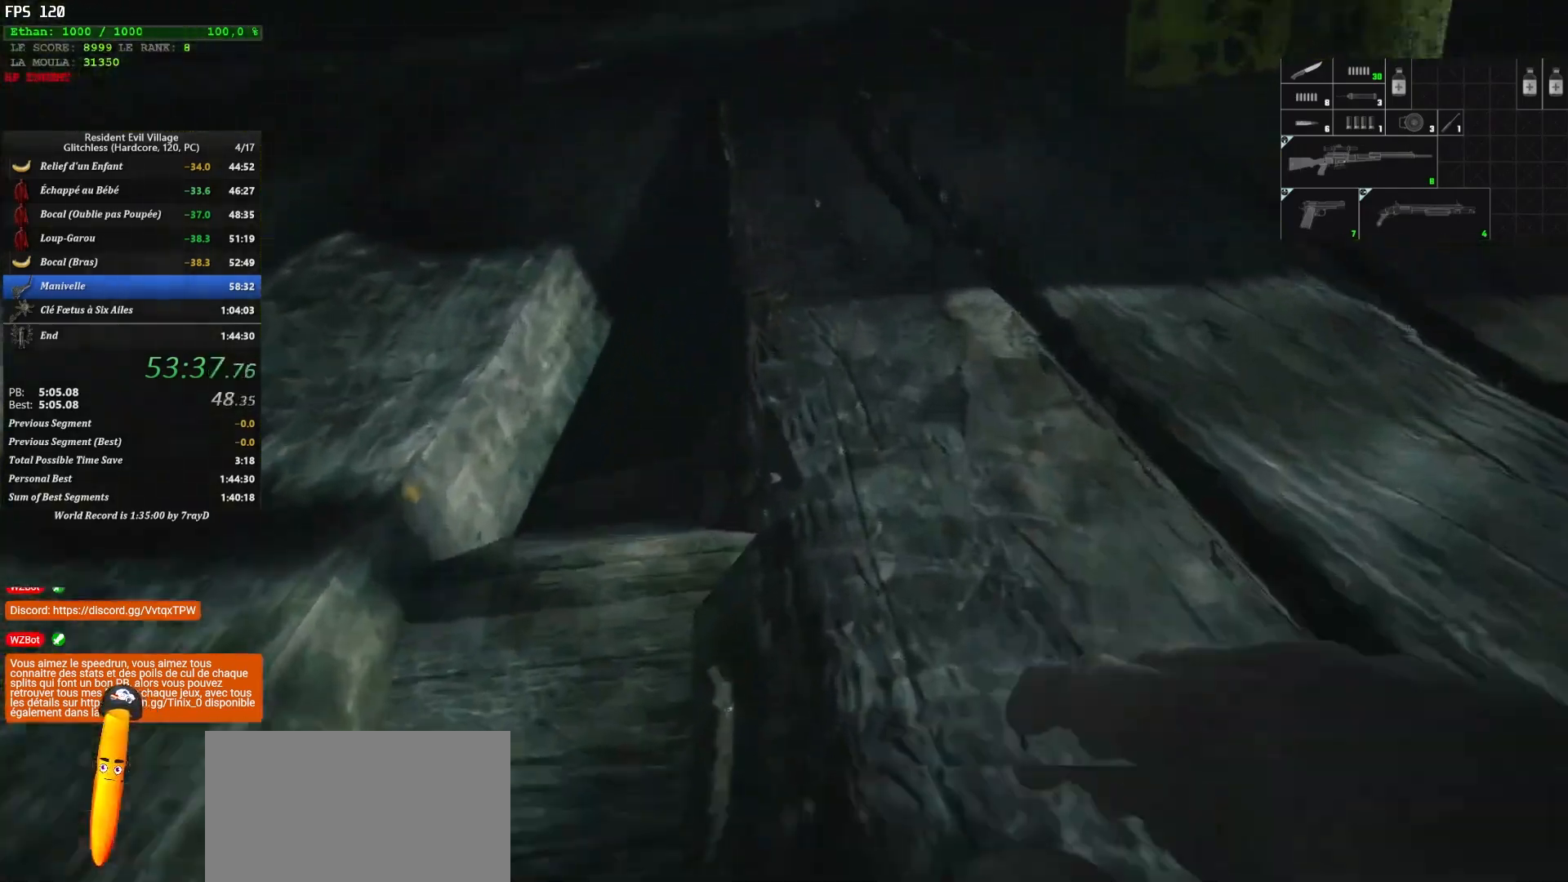
{"keys": ["shift", "z"], "mouse": [], "mouse_move": "up", "events": [[450, "shift", "down"]]}
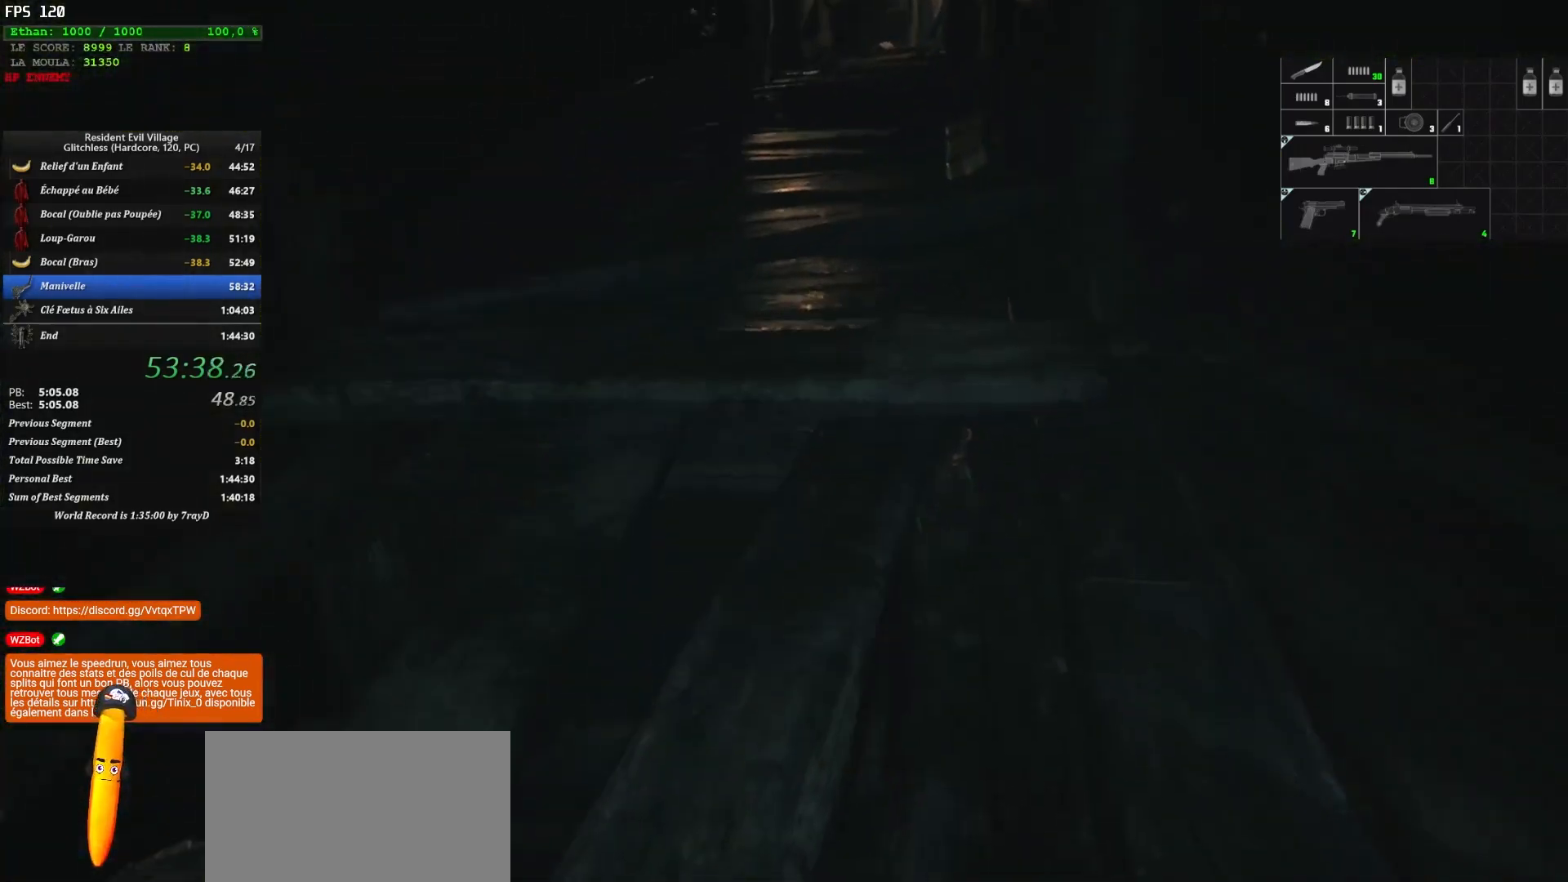
{"keys": ["shift", "z"], "mouse": [], "mouse_move": "right", "events": []}
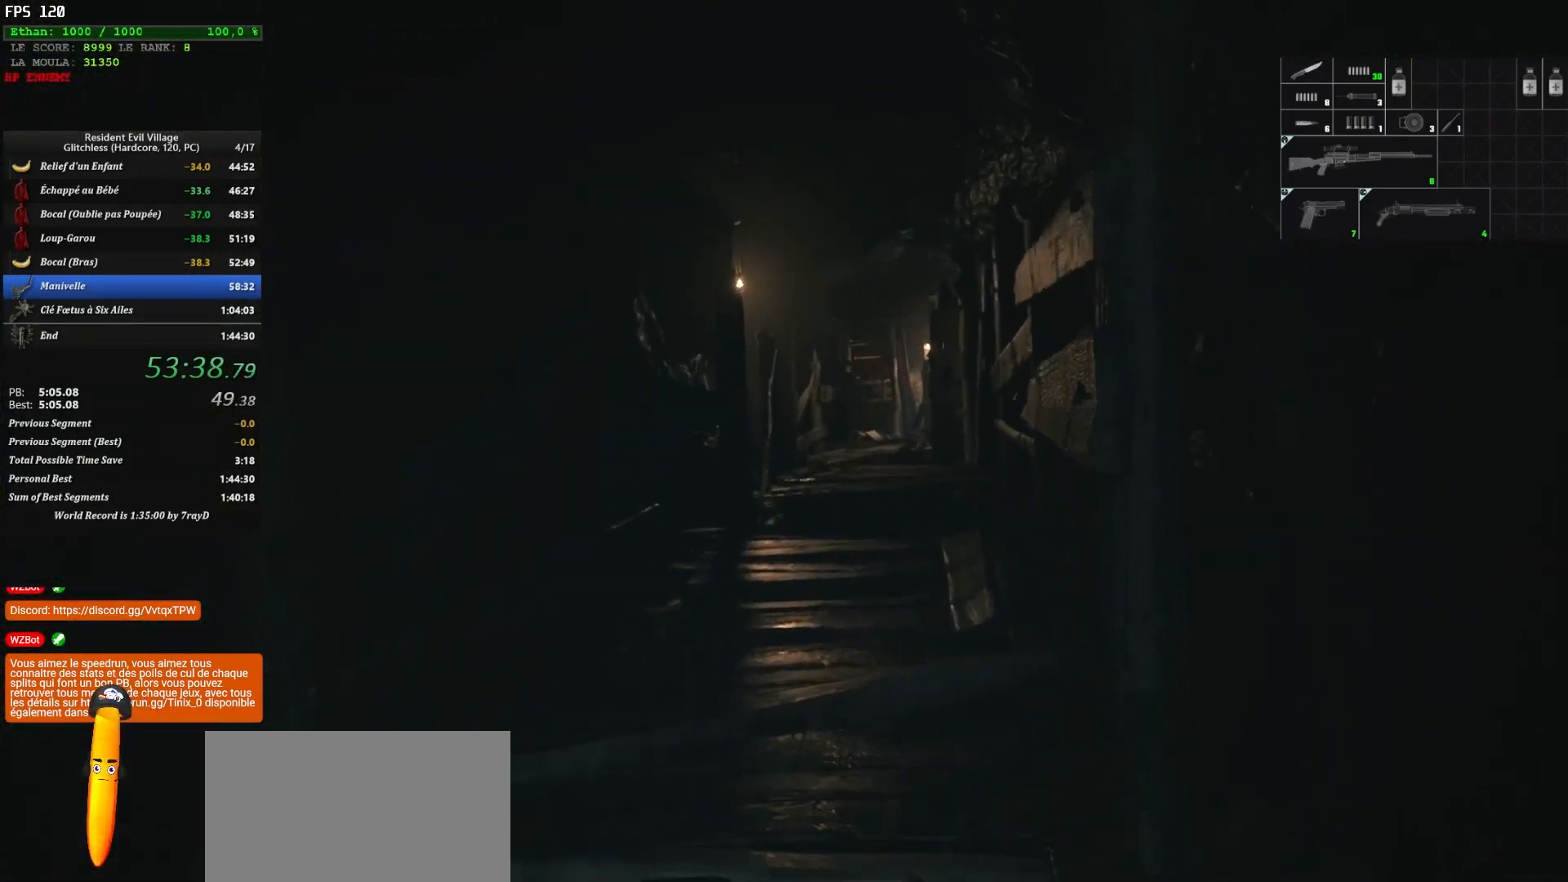
{"keys": ["shift", "z"], "mouse": [], "mouse_move": "right", "events": []}
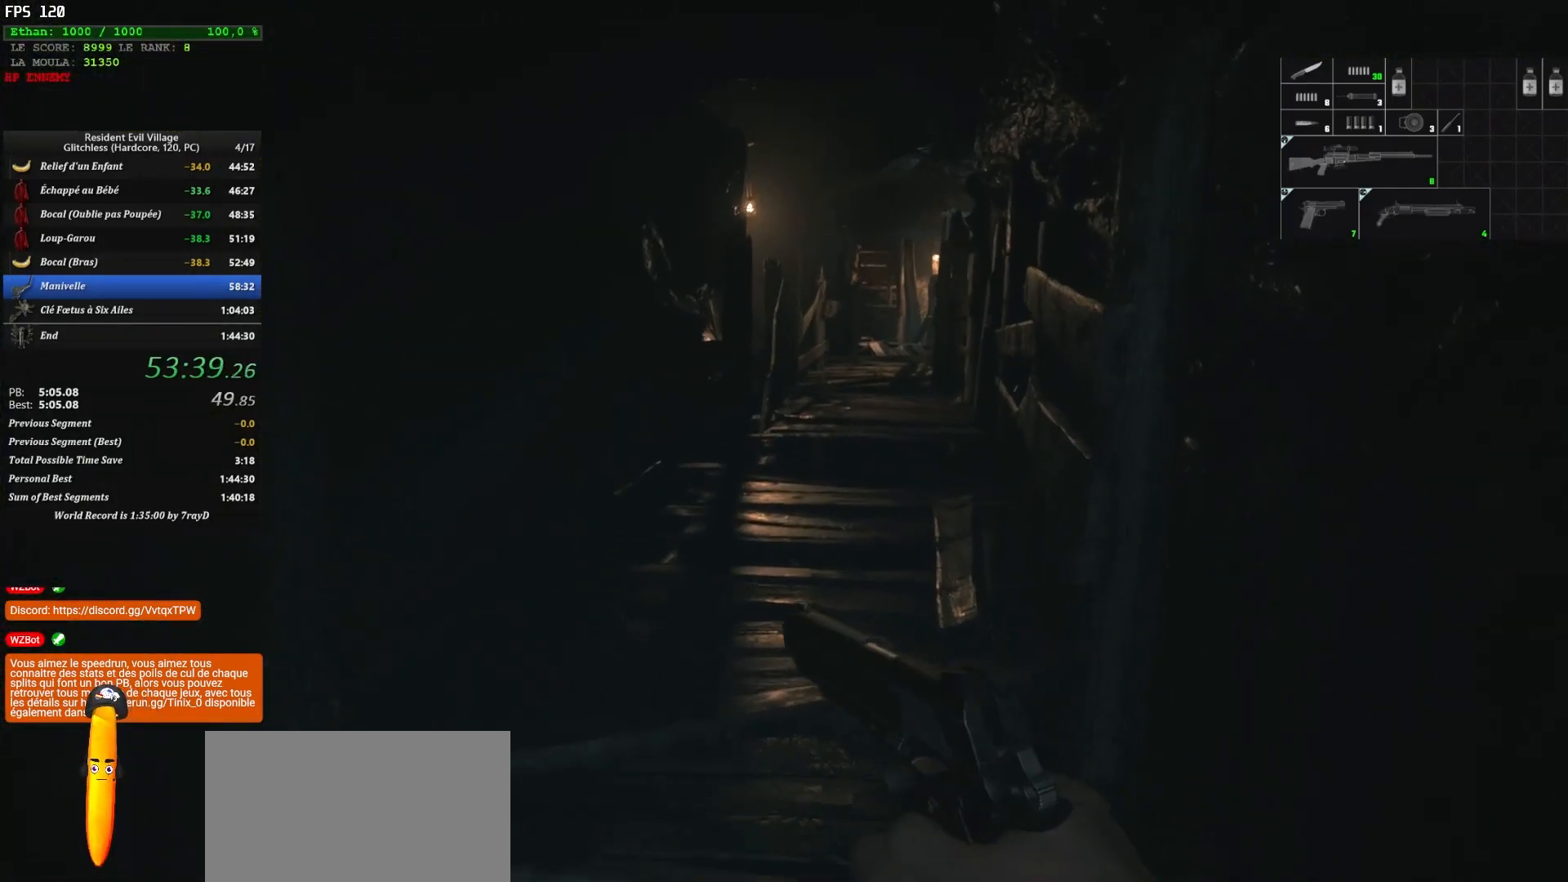
{"keys": ["shift", "z"], "mouse": [], "mouse_move": "down", "events": []}
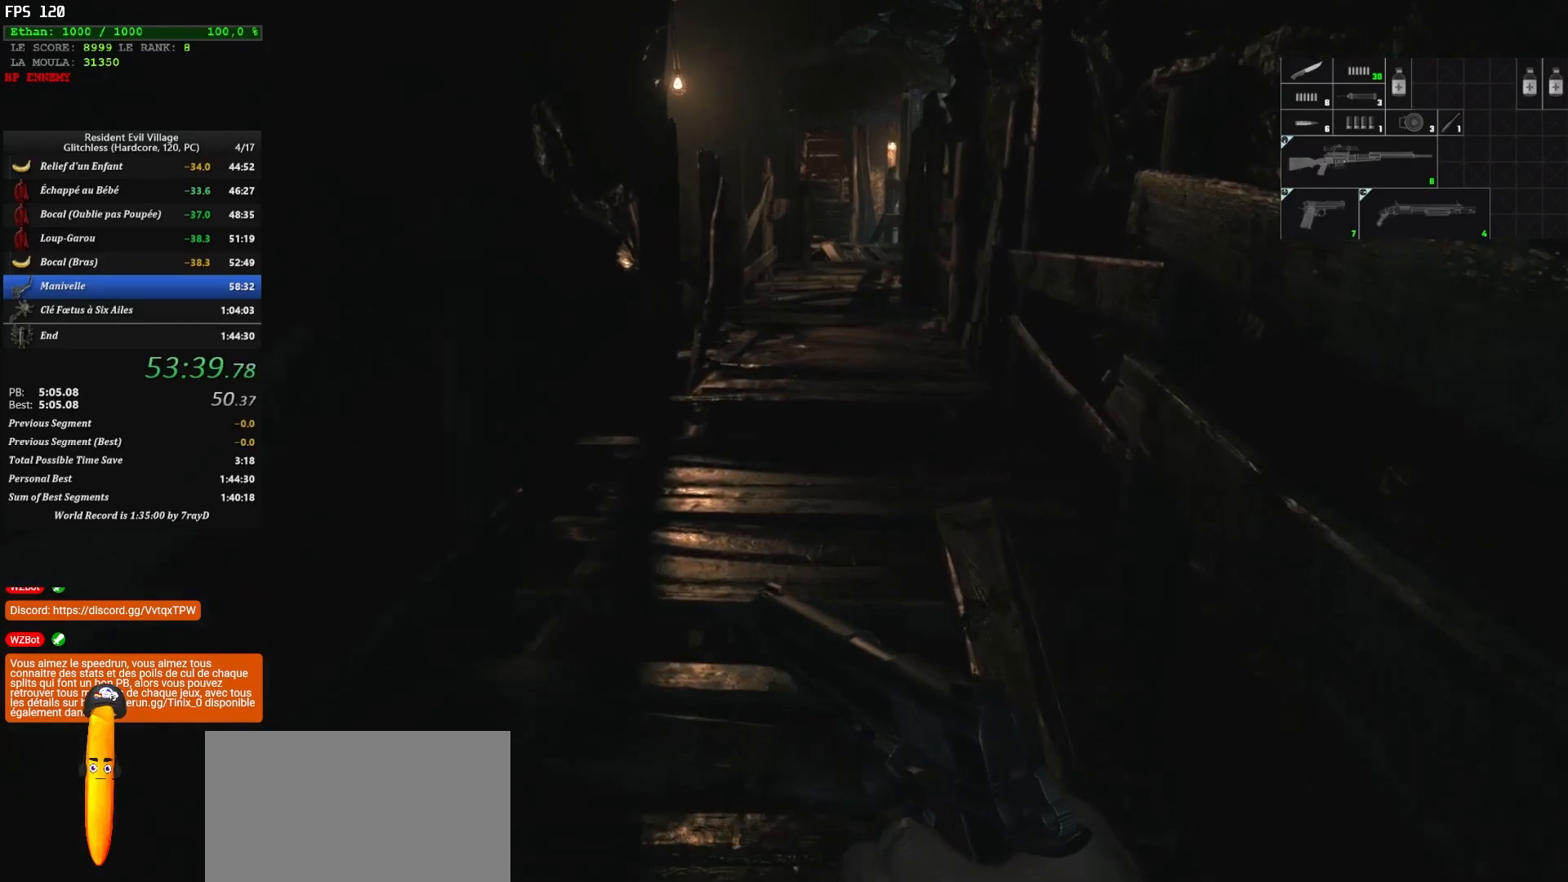
{"keys": ["shift", "z"], "mouse": [], "mouse_move": "still", "events": []}
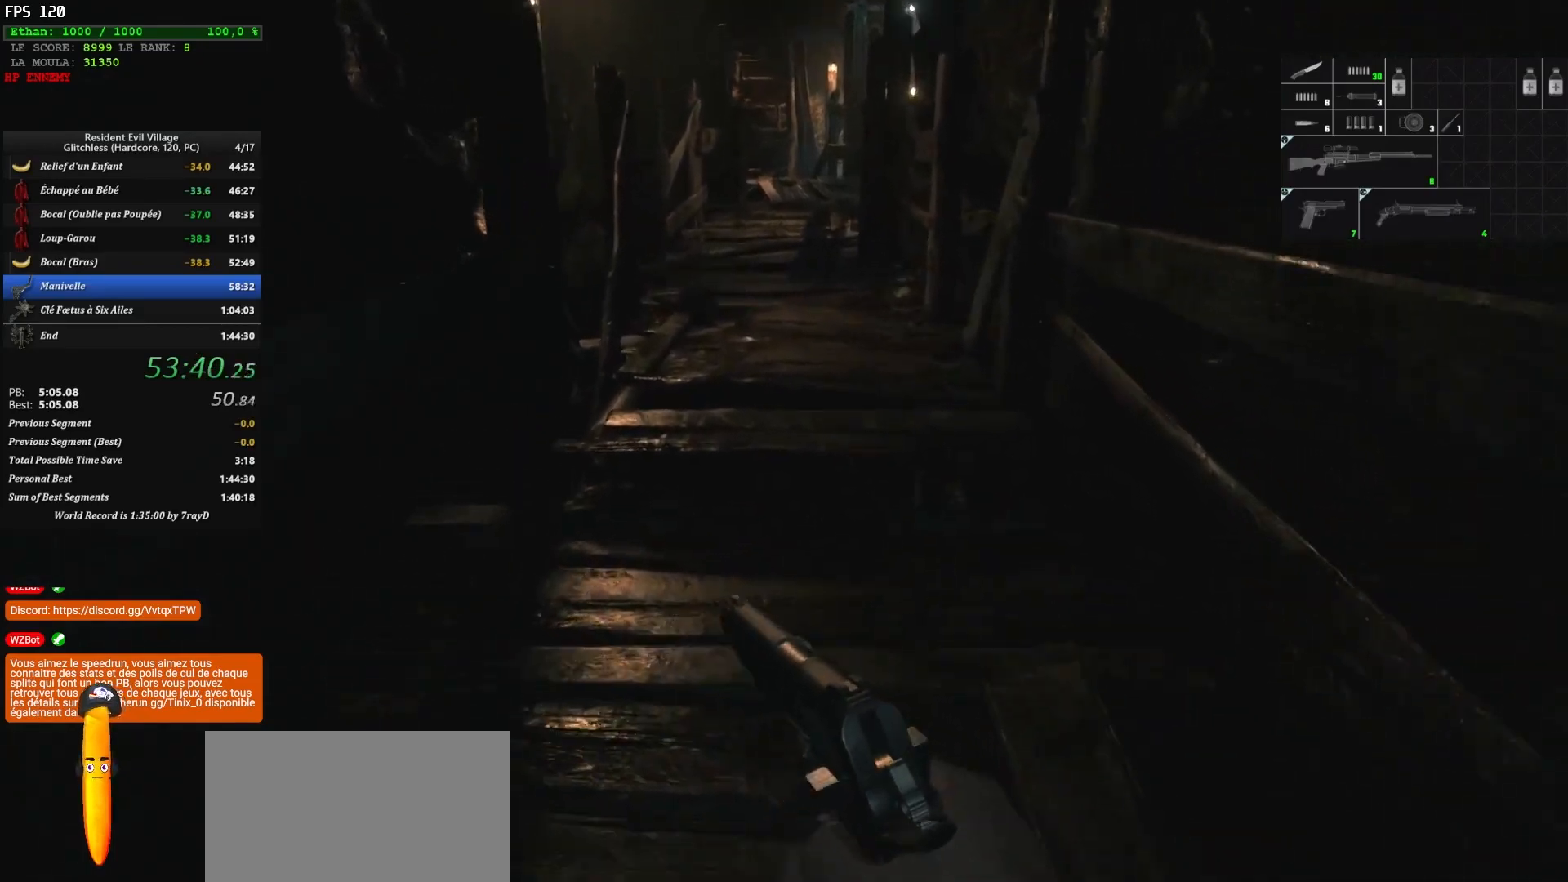
{"keys": ["shift", "z"], "mouse": [], "mouse_move": "still", "events": []}
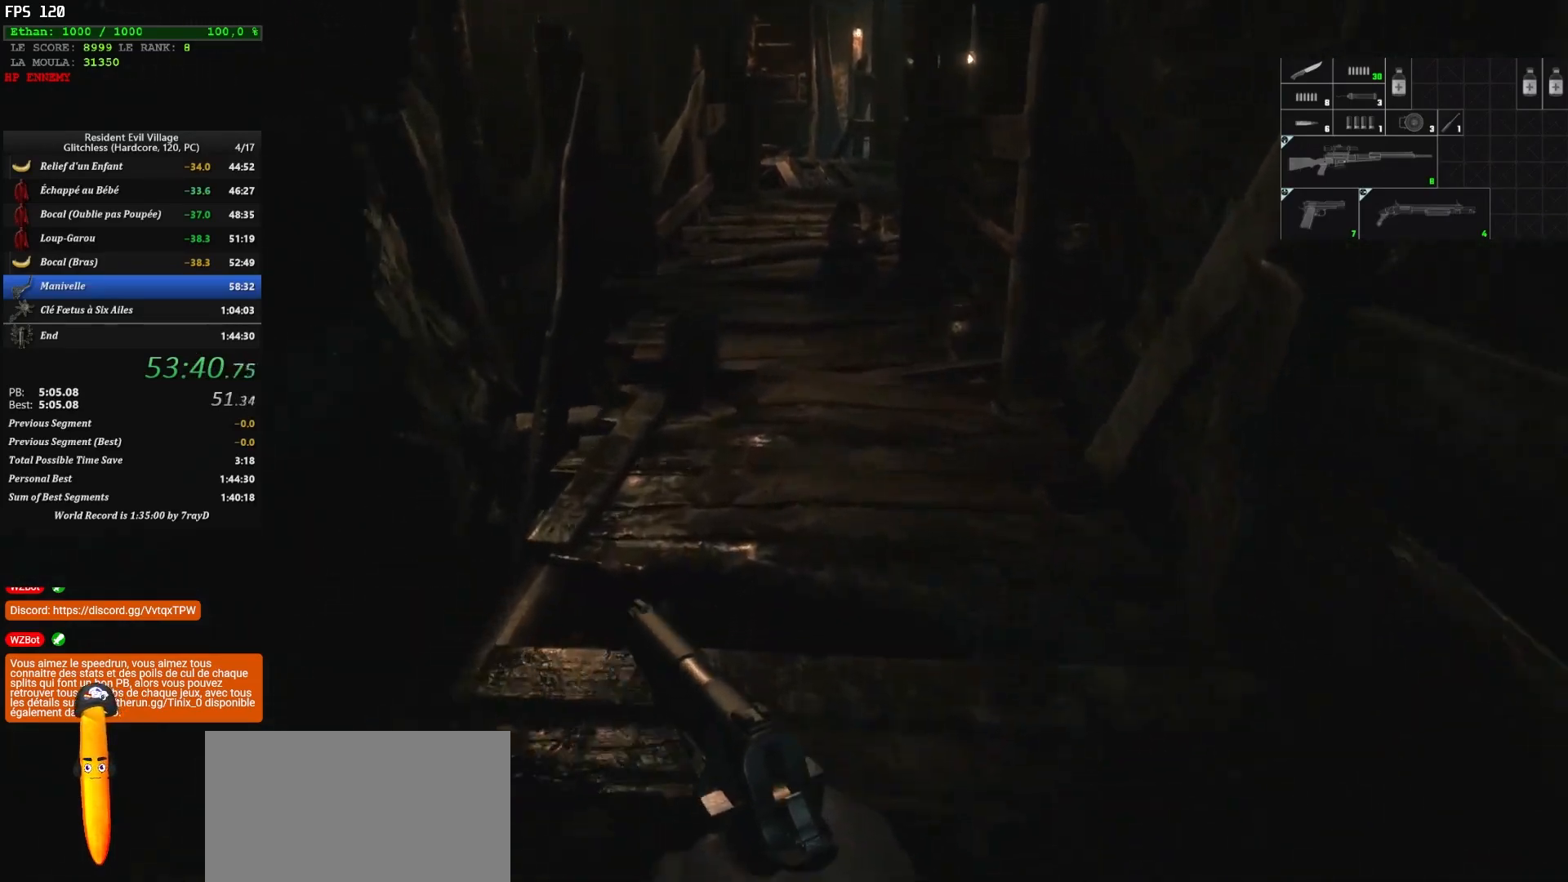
{"keys": ["shift", "z"], "mouse": [], "mouse_move": "down", "events": []}
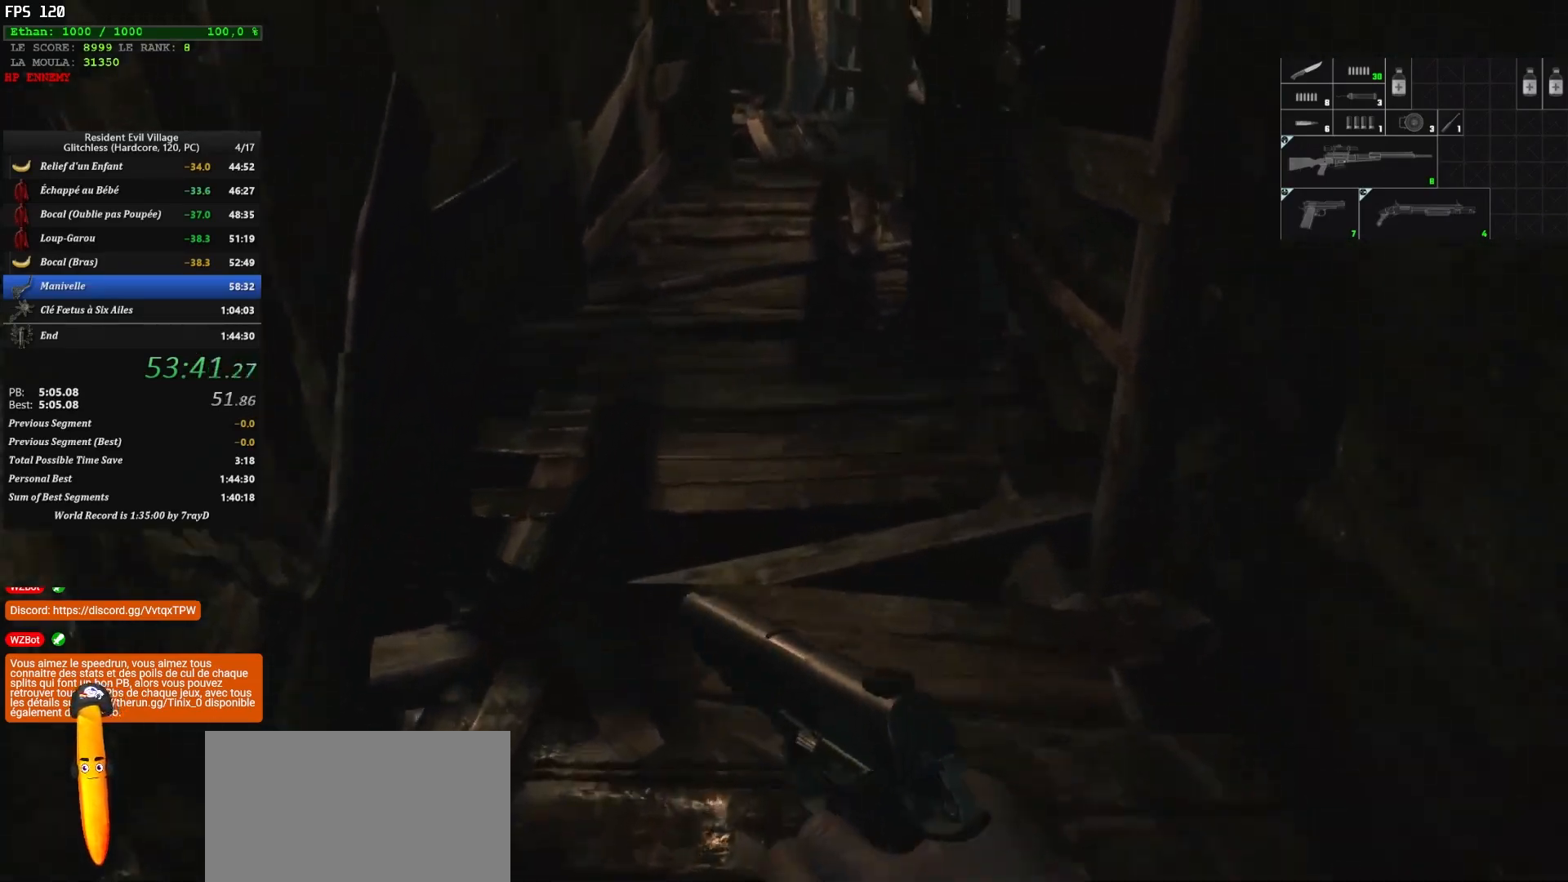
{"keys": ["shift", "z"], "mouse": [], "mouse_move": "still", "events": []}
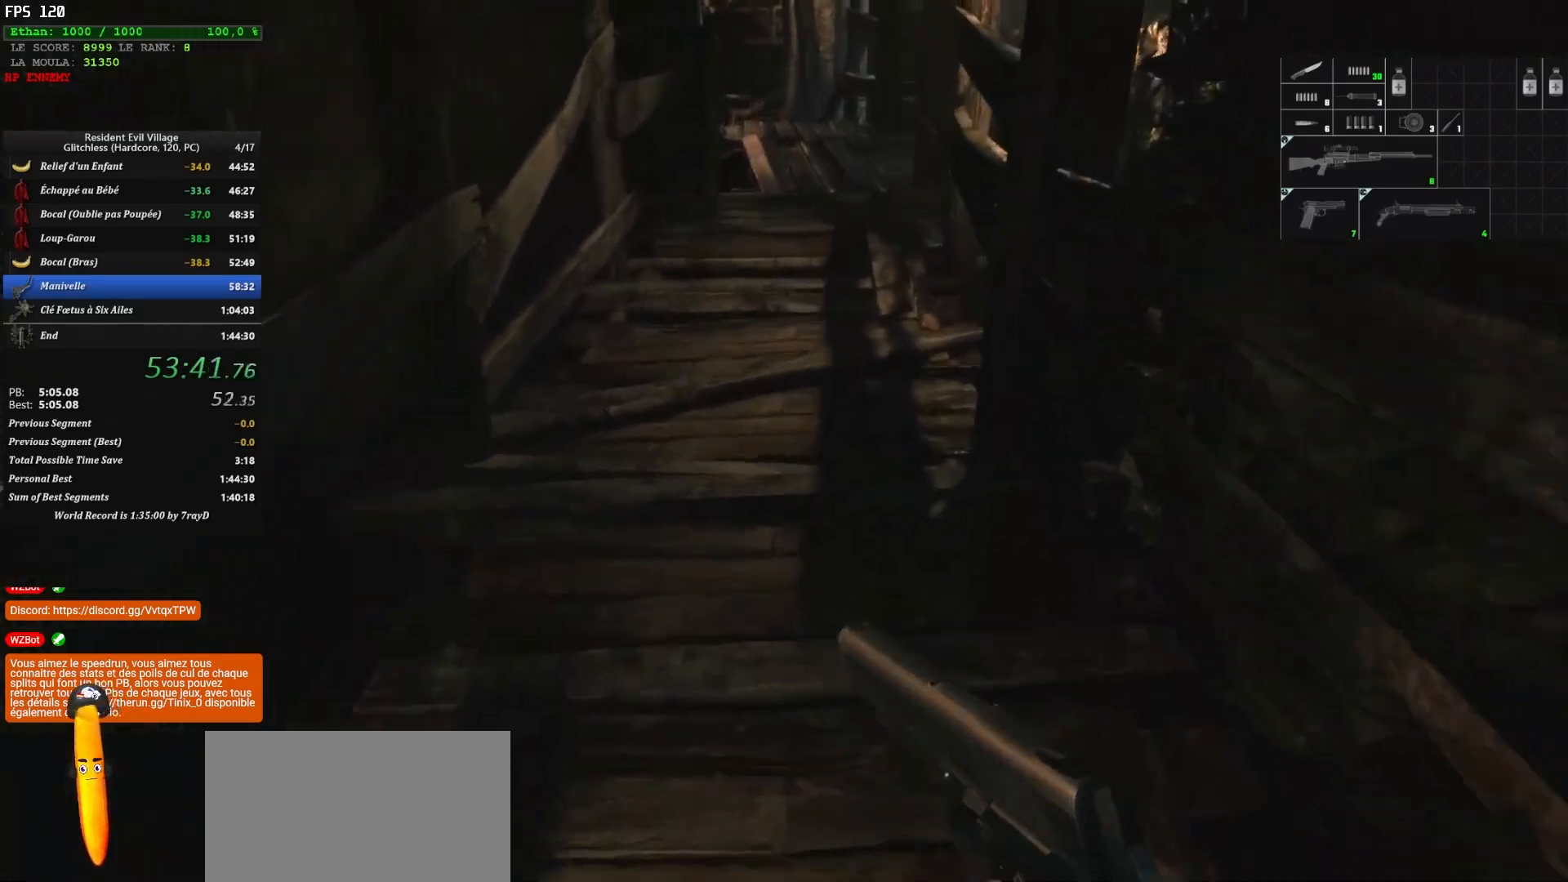
{"keys": ["shift", "z"], "mouse": [], "mouse_move": "still", "events": []}
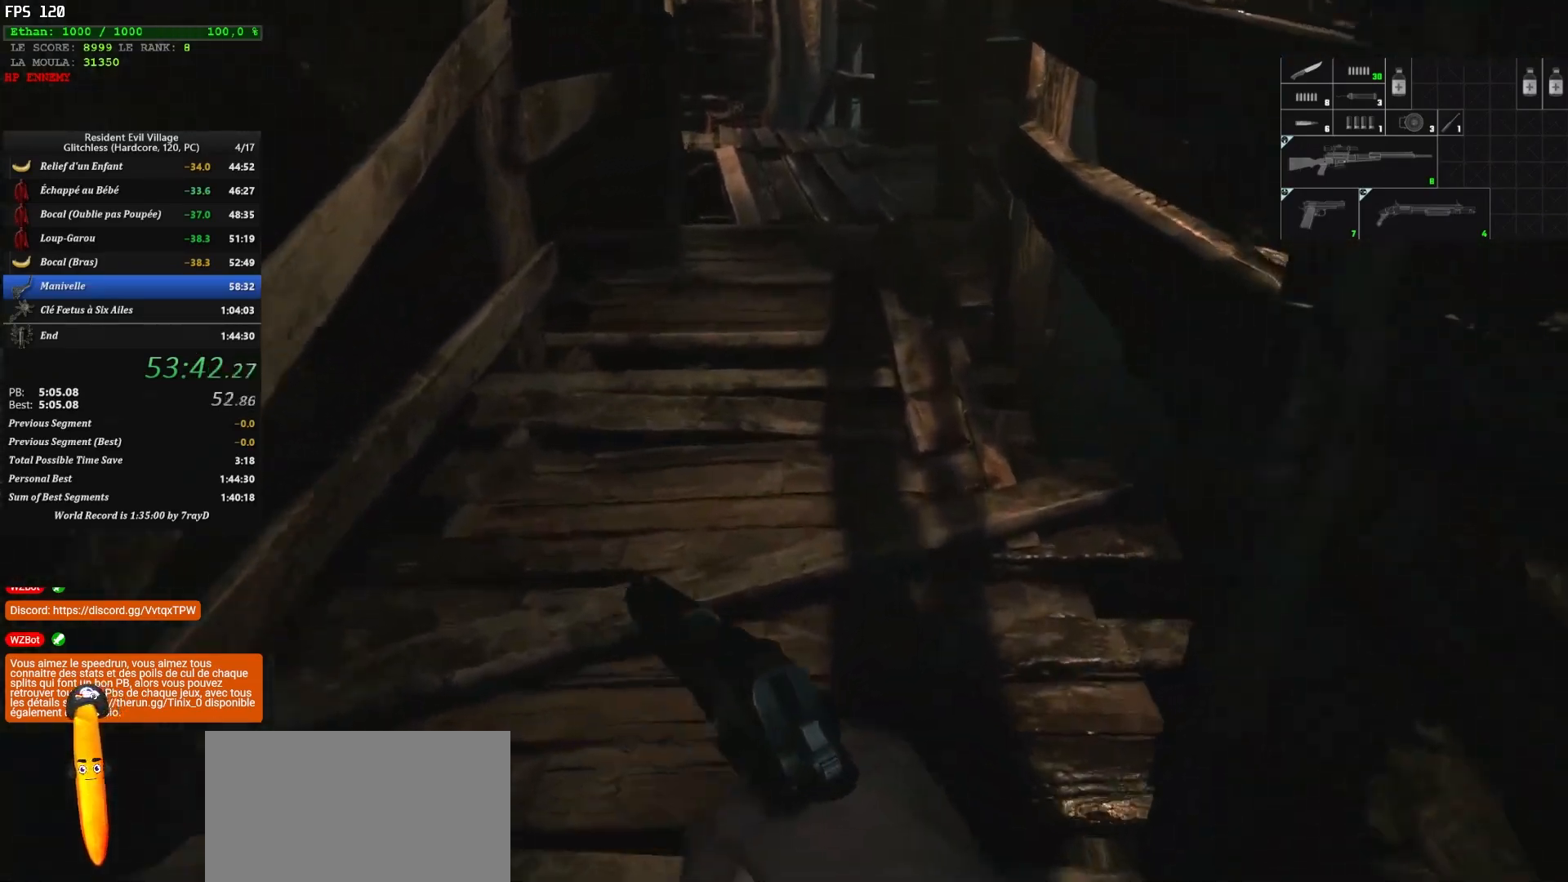
{"keys": ["shift", "z"], "mouse": [], "mouse_move": "right", "events": []}
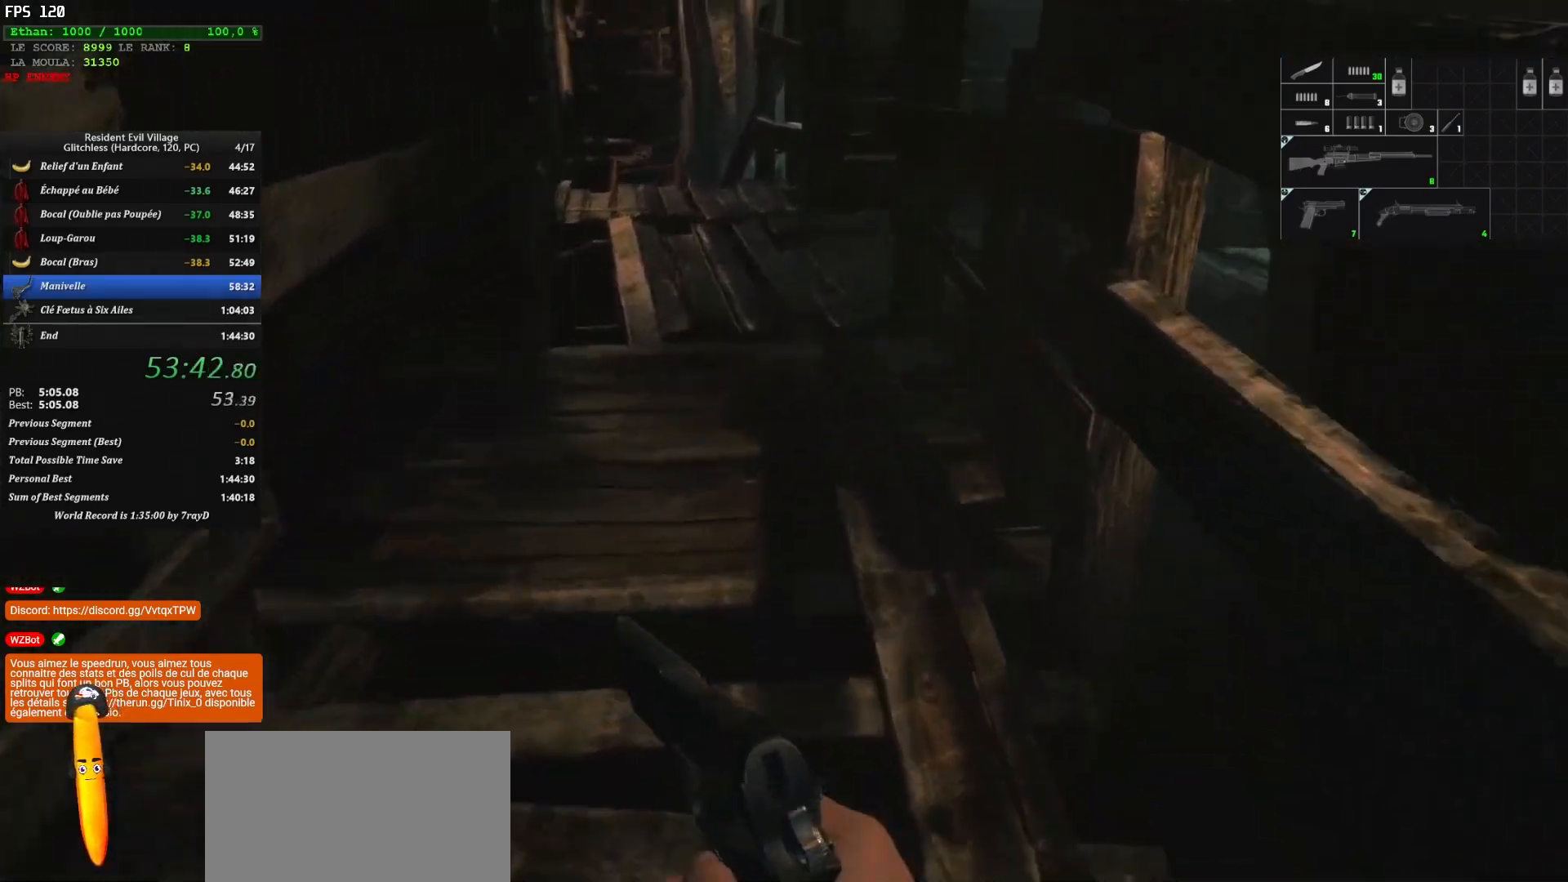
{"keys": ["shift", "z"], "mouse": [], "mouse_move": "down-right", "events": []}
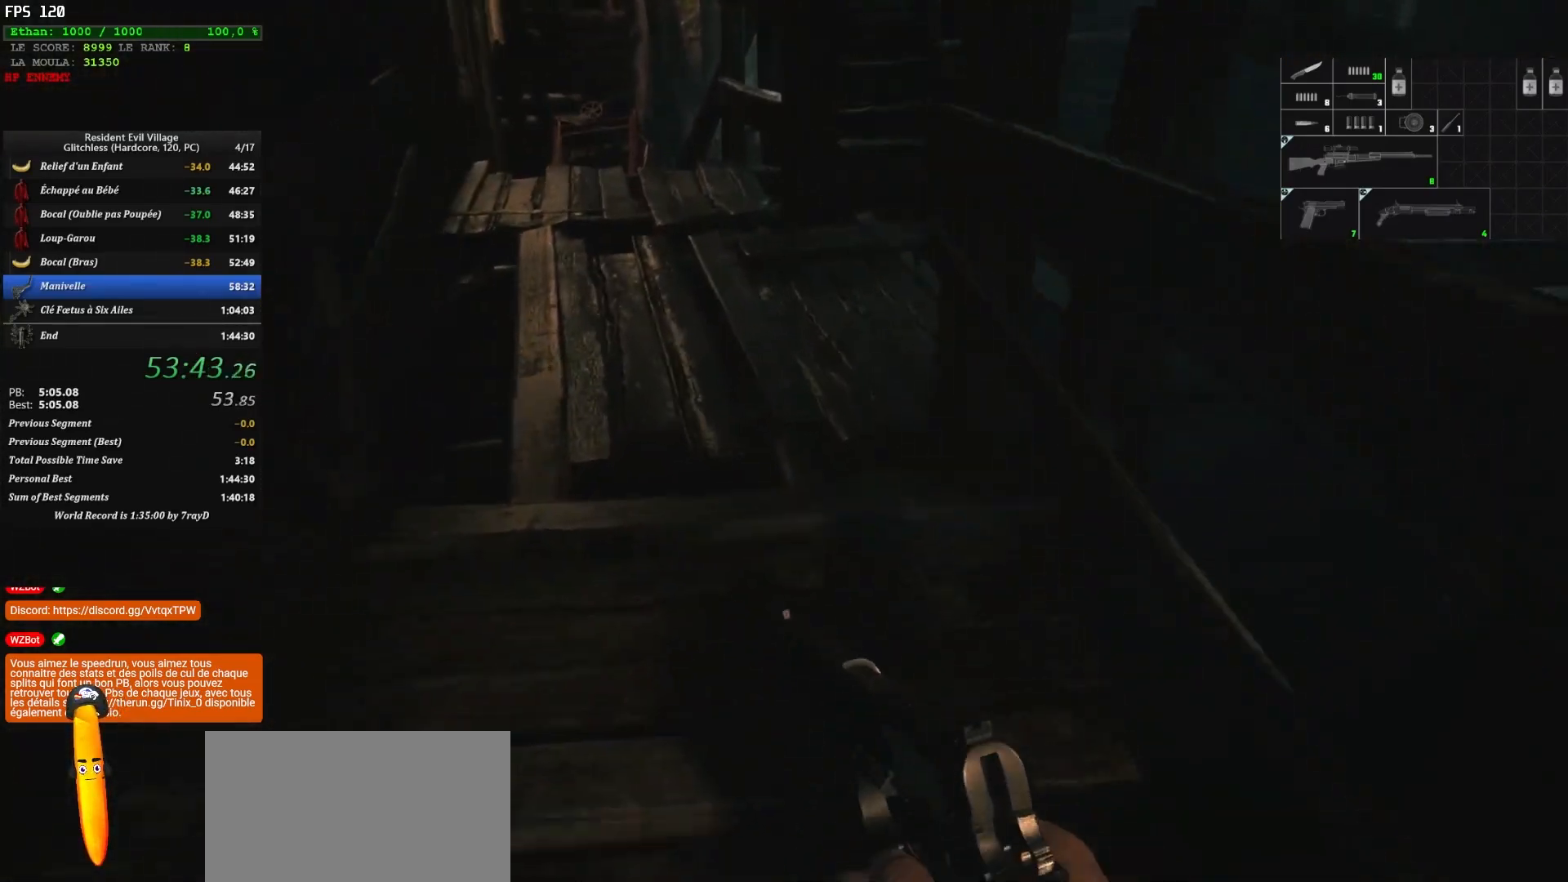
{"keys": ["shift", "z"], "mouse": [], "mouse_move": "still", "events": []}
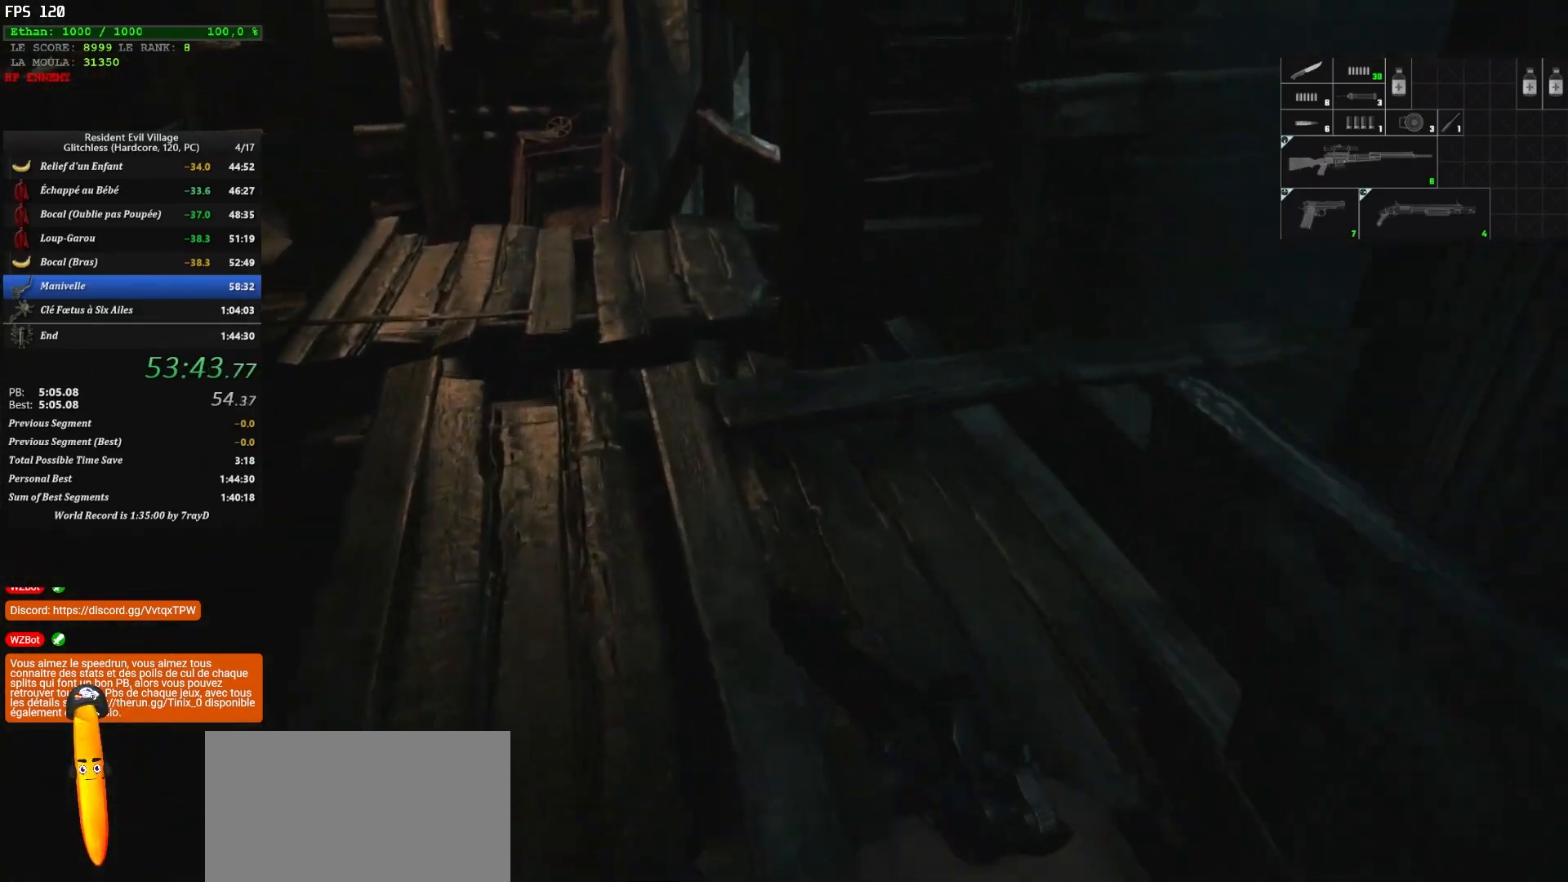
{"keys": ["shift", "z"], "mouse": [], "mouse_move": "right", "events": []}
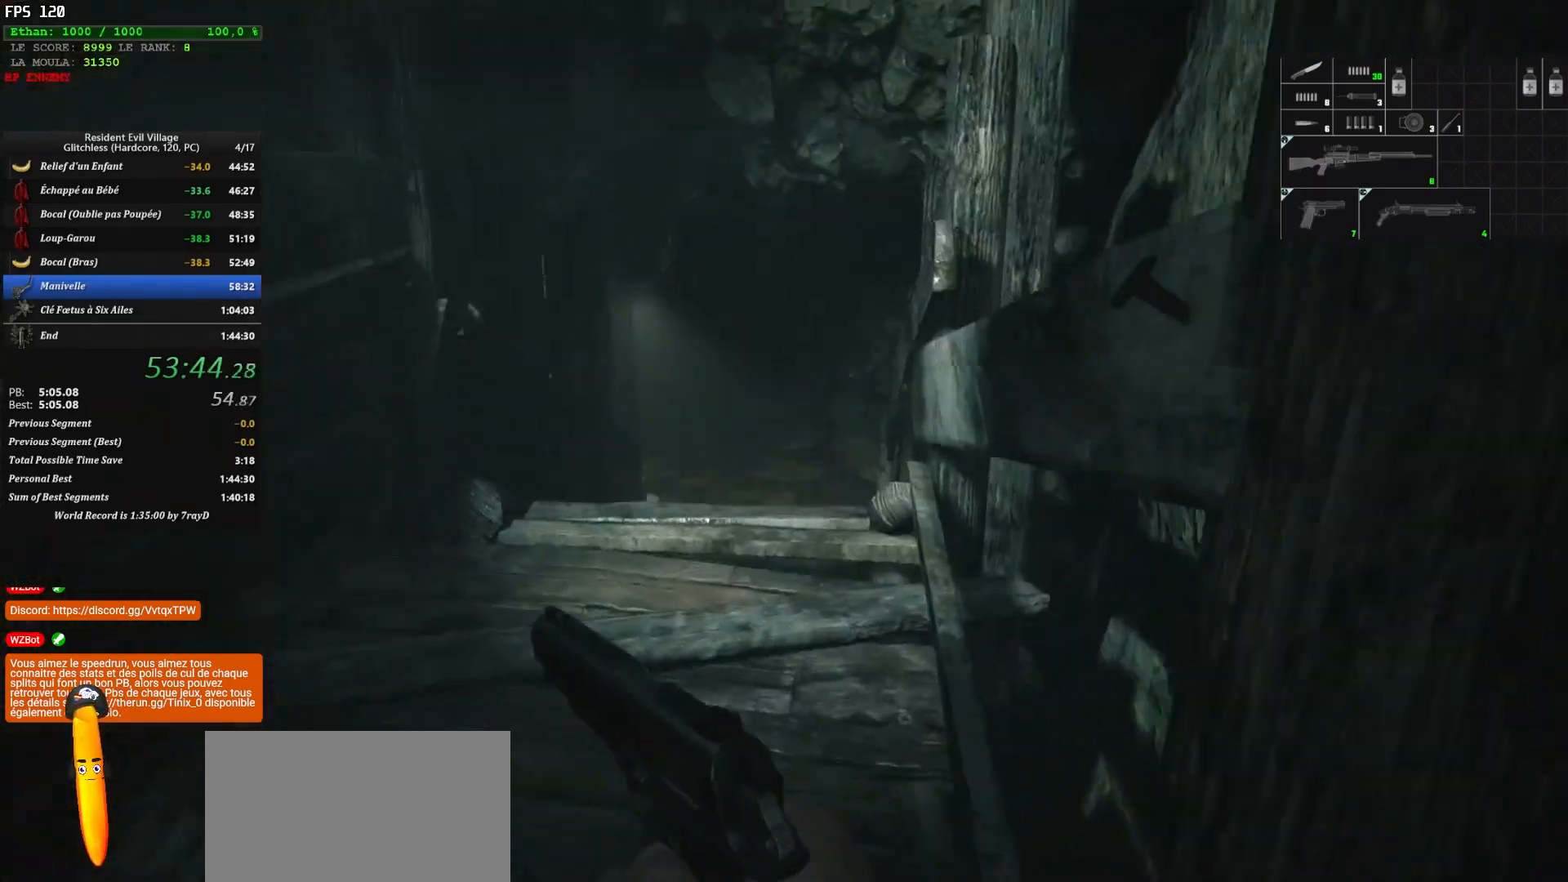
{"keys": ["shift", "z"], "mouse": [], "mouse_move": "down-left", "events": []}
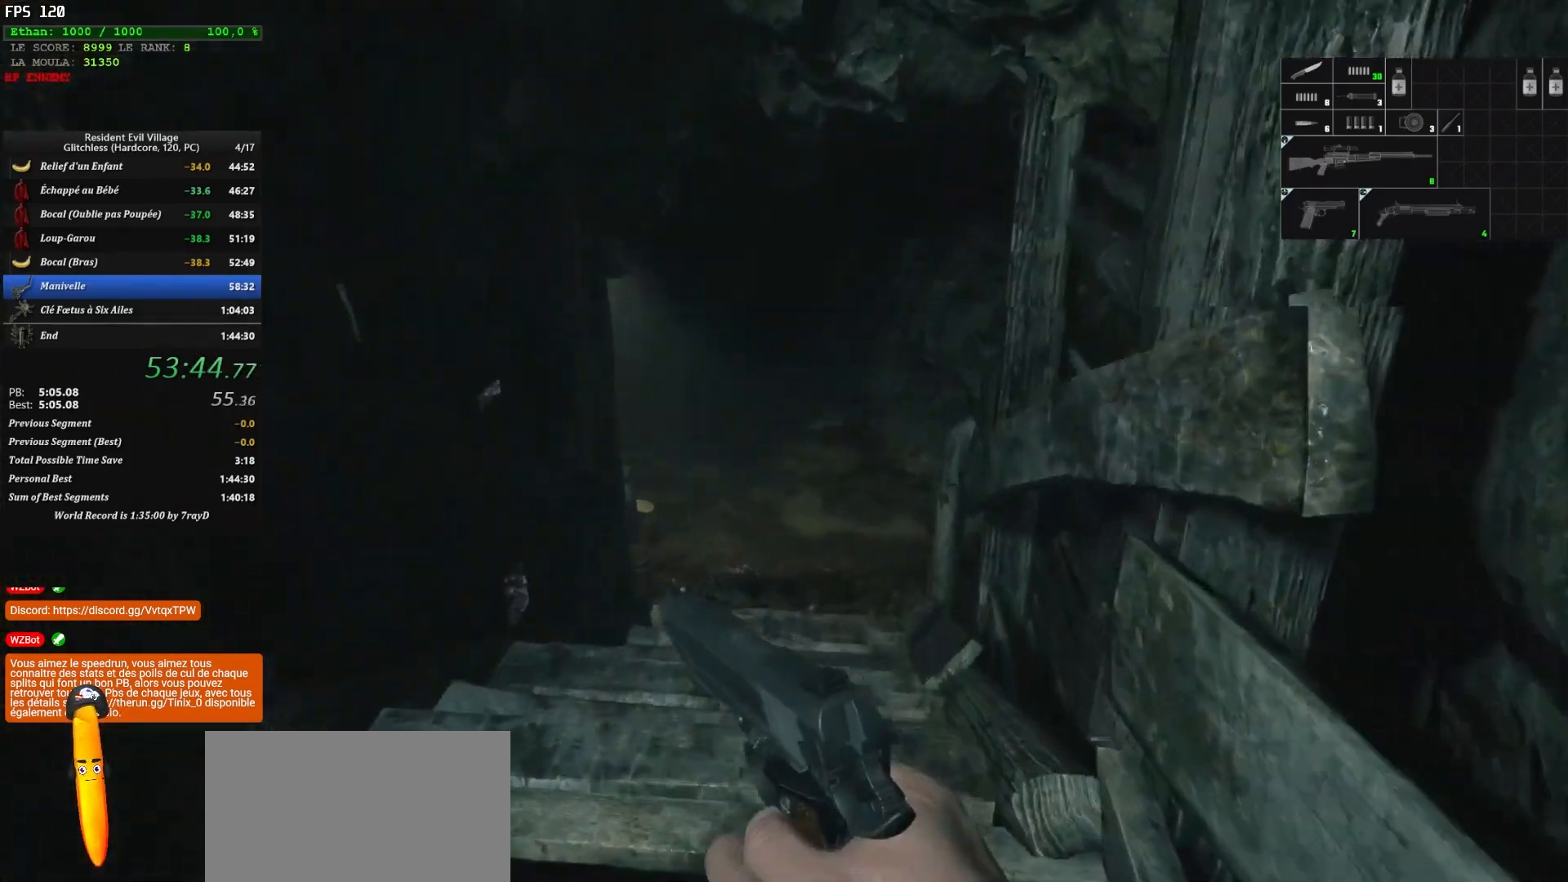
{"keys": ["shift", "z"], "mouse": [], "mouse_move": "right", "events": []}
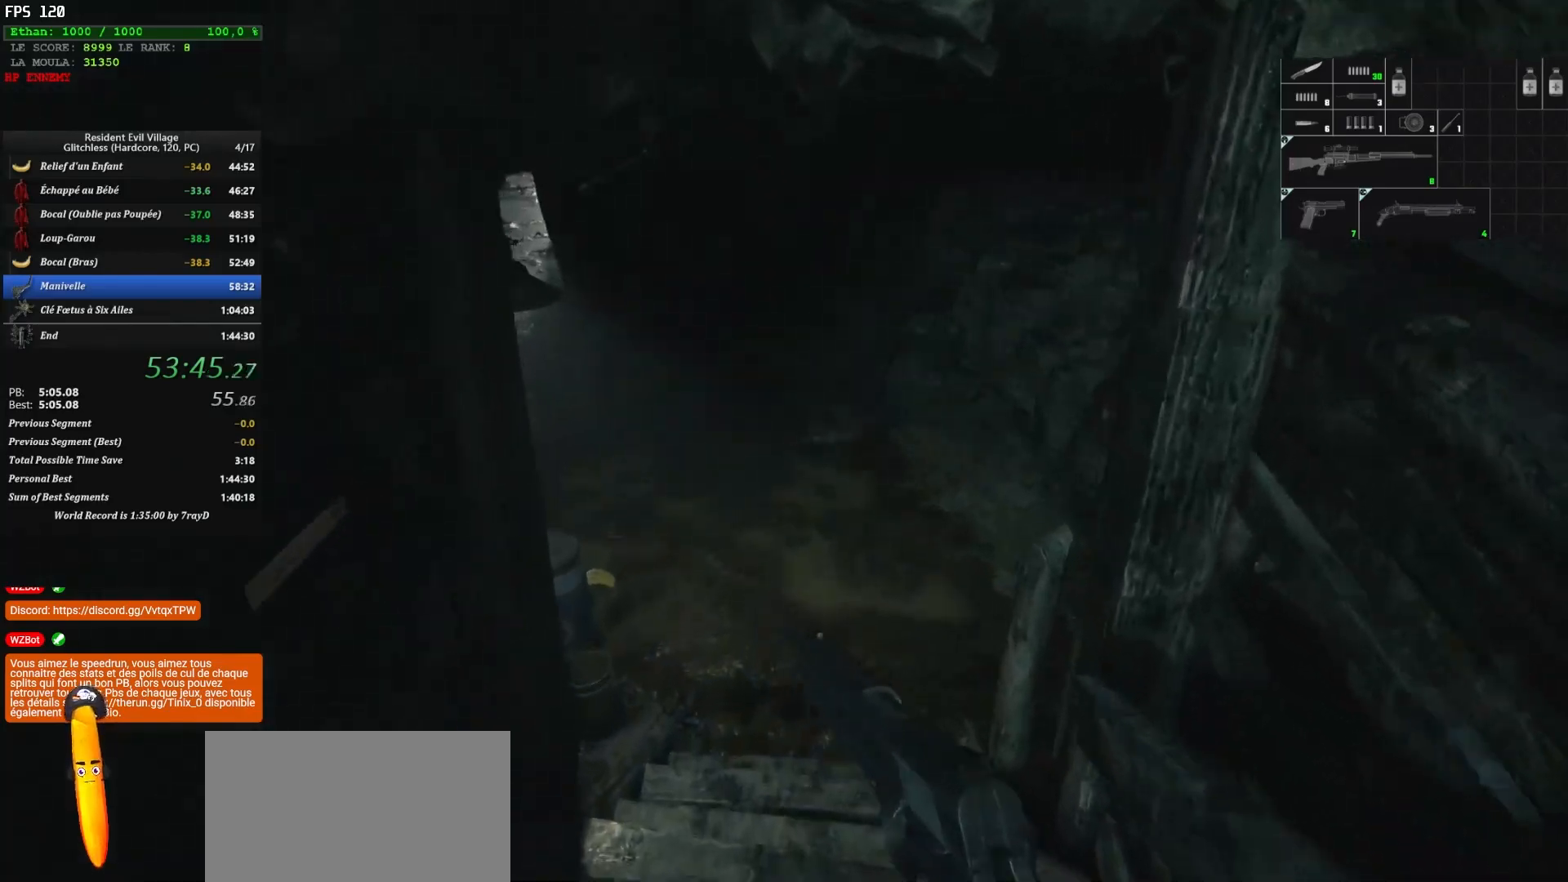
{"keys": ["shift", "z"], "mouse": [], "mouse_move": "still", "events": []}
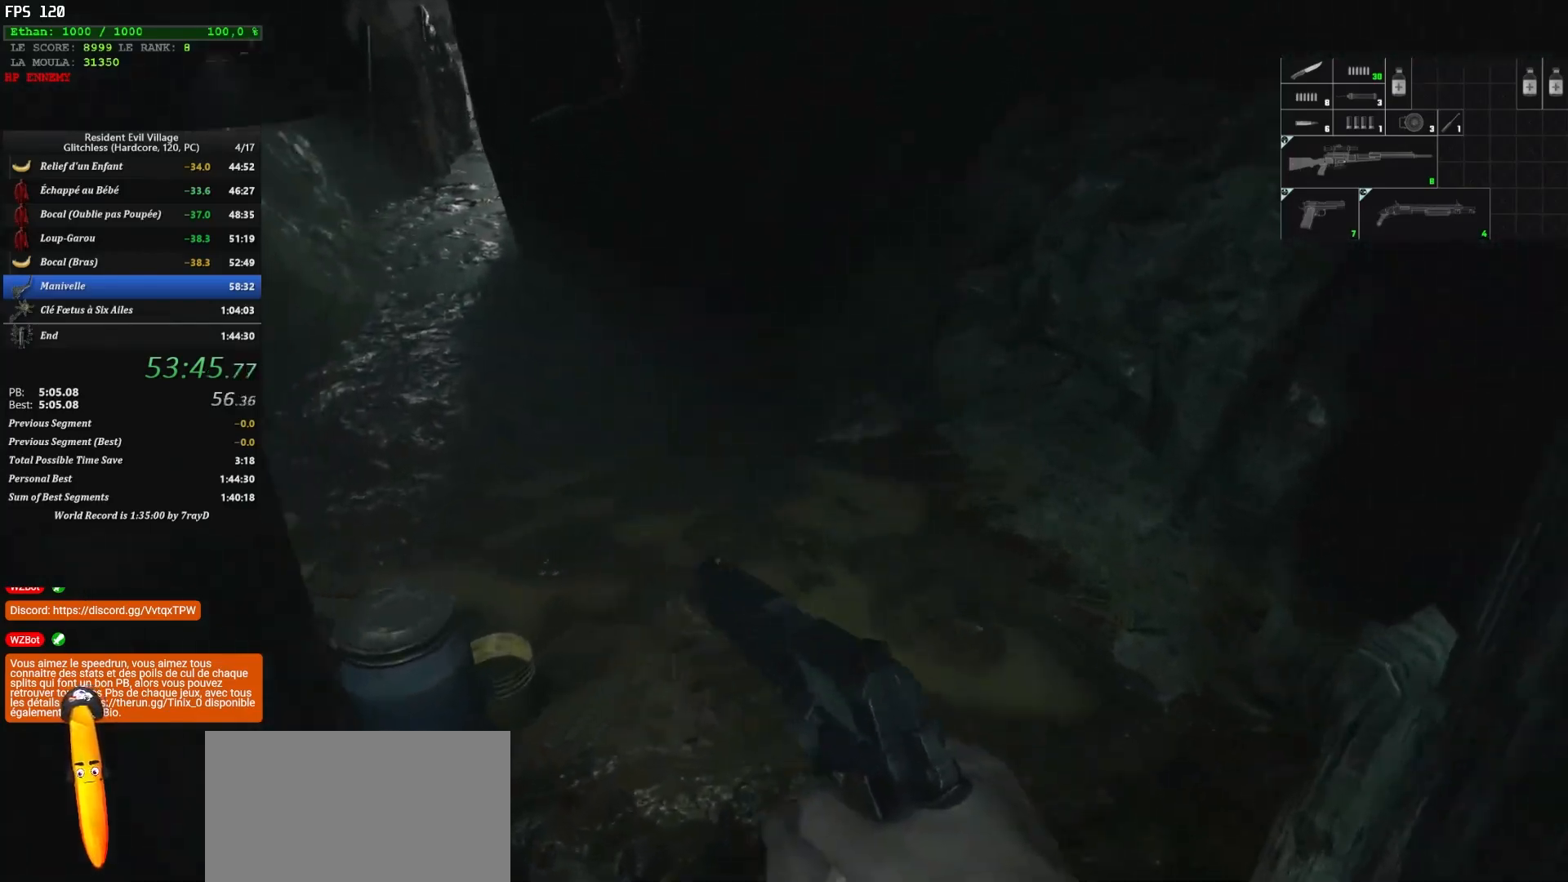
{"keys": ["shift", "z"], "mouse": [], "mouse_move": "left", "events": []}
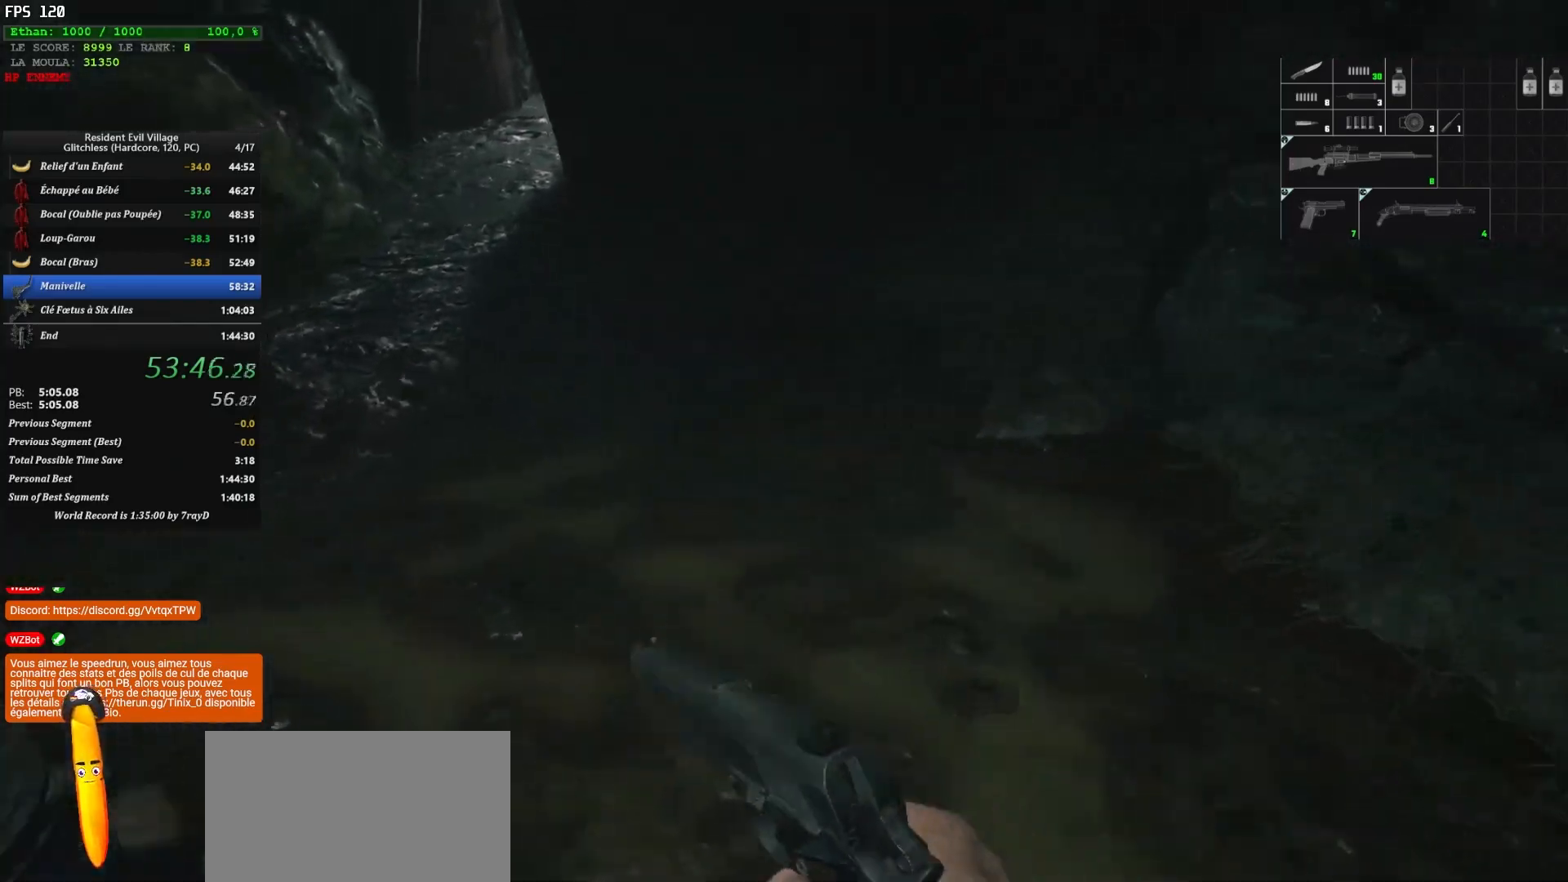
{"keys": ["shift", "z"], "mouse": [], "mouse_move": "left", "events": []}
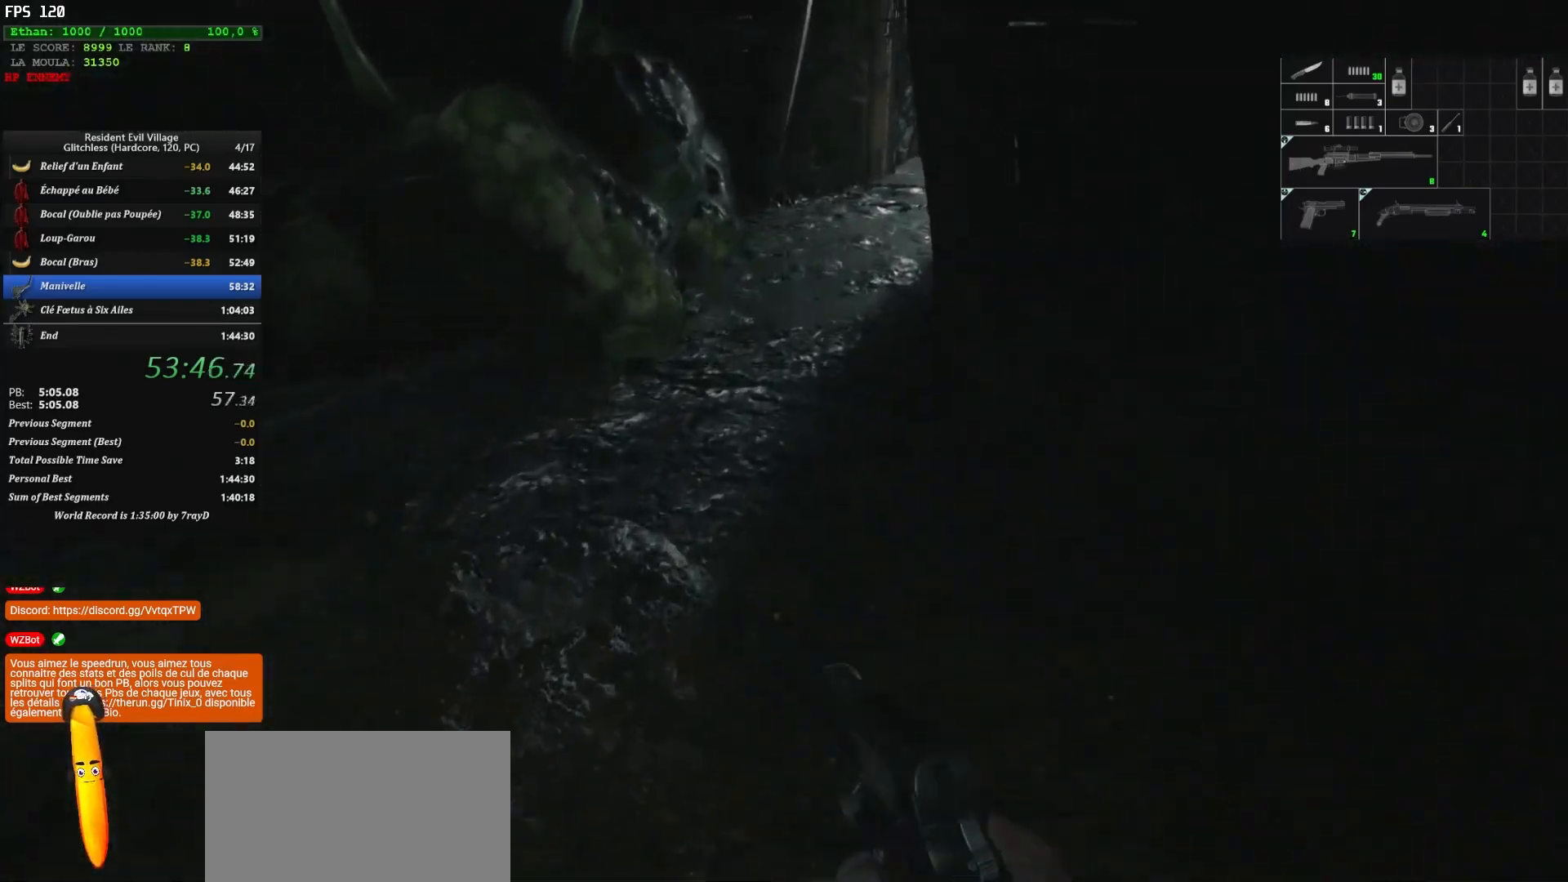
{"keys": ["shift", "z"], "mouse": [], "mouse_move": "still", "events": []}
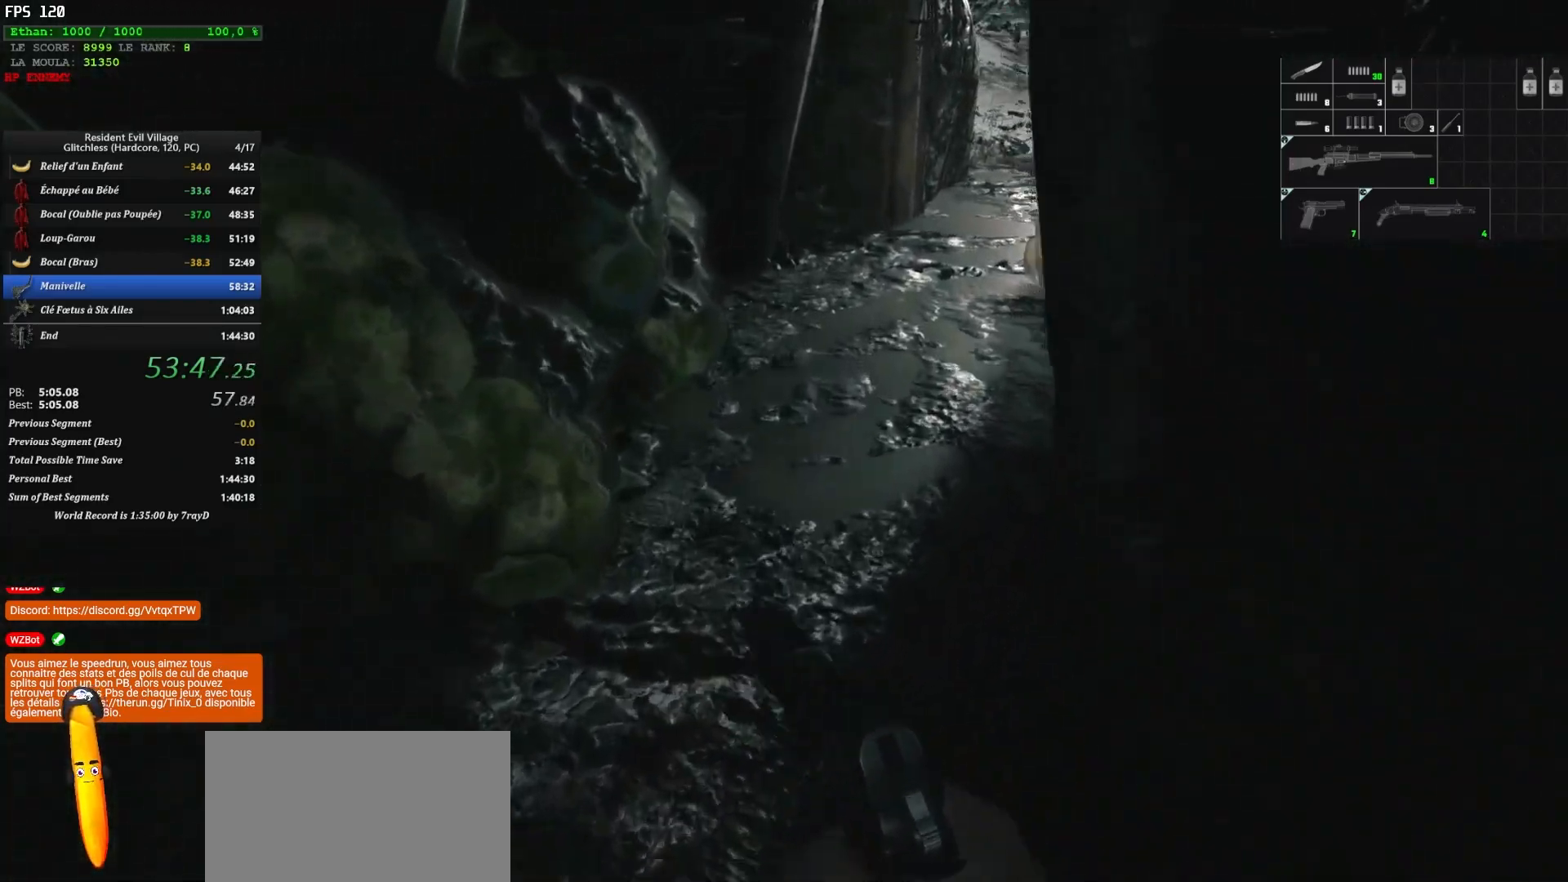
{"keys": ["shift", "z"], "mouse": [], "mouse_move": "still", "events": []}
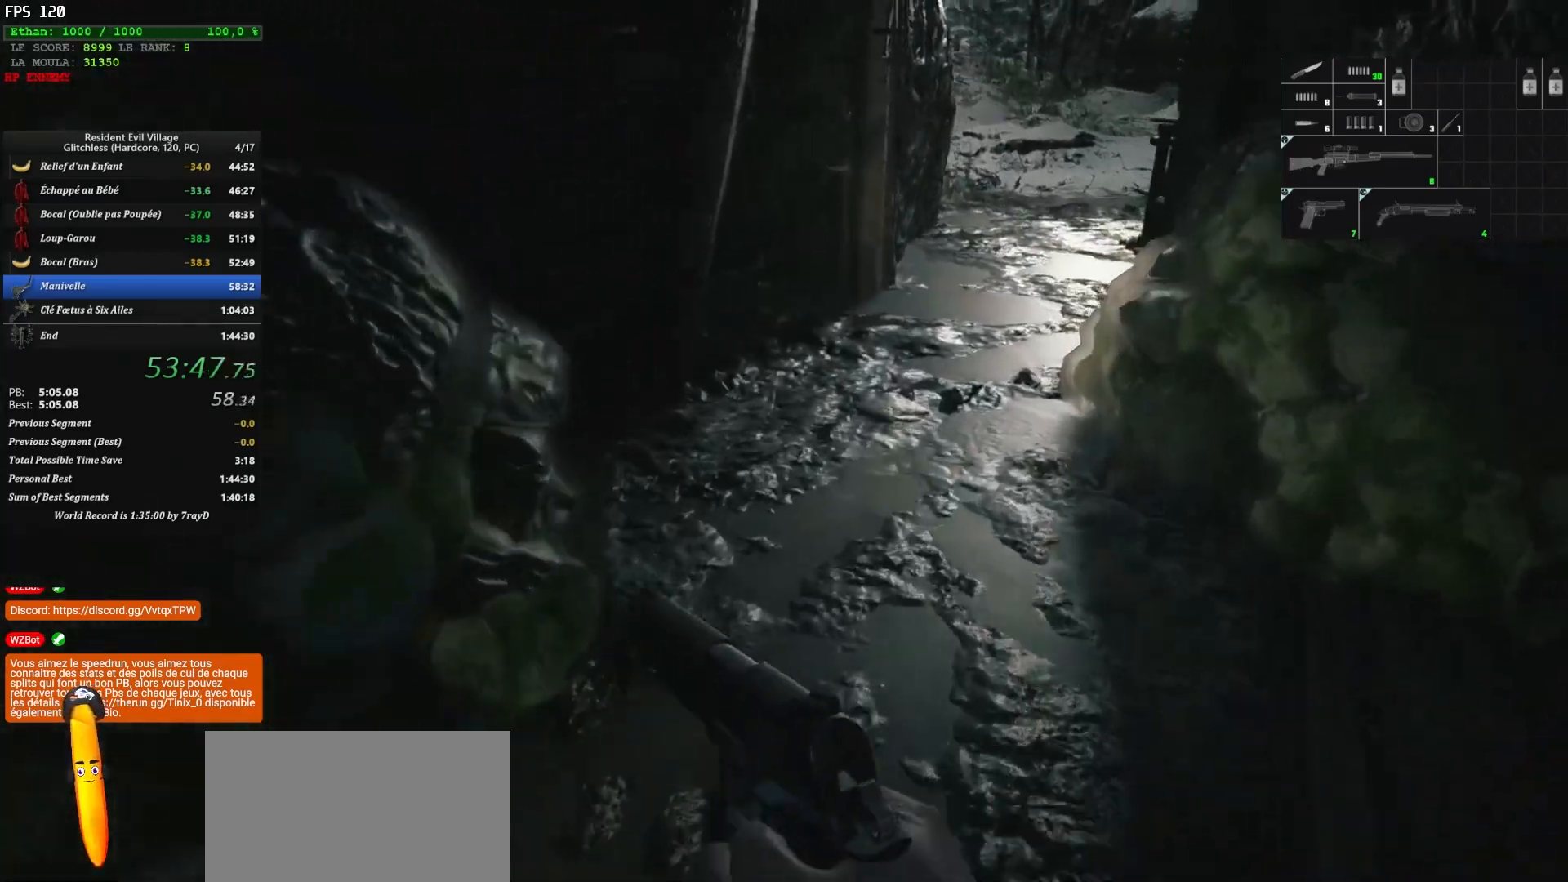
{"keys": ["shift", "z"], "mouse": [], "mouse_move": "right", "events": []}
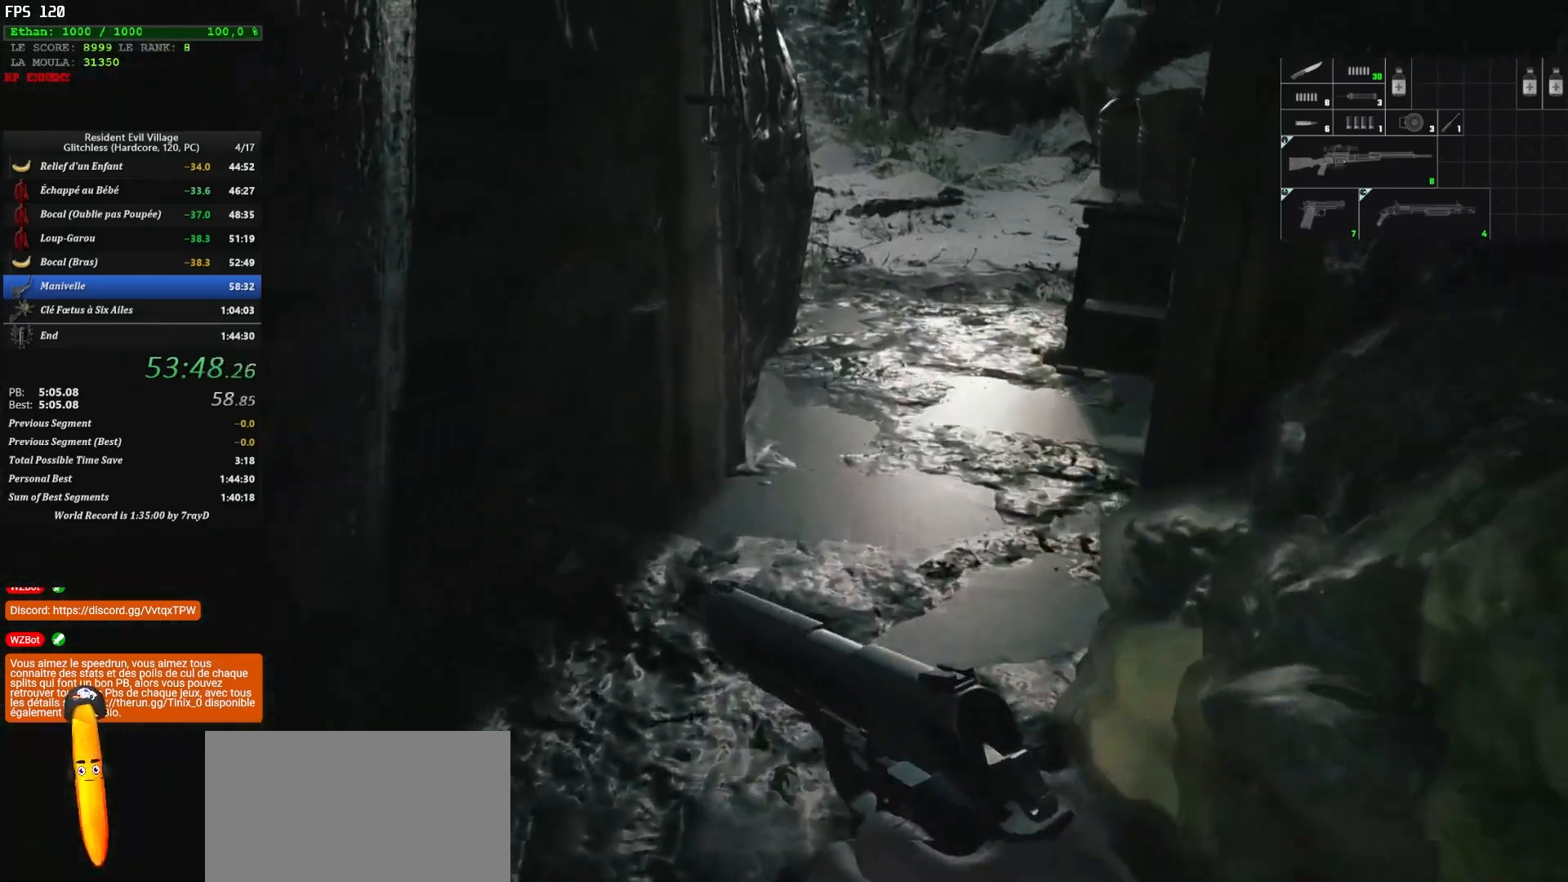
{"keys": ["shift", "z"], "mouse": [], "mouse_move": "right", "events": []}
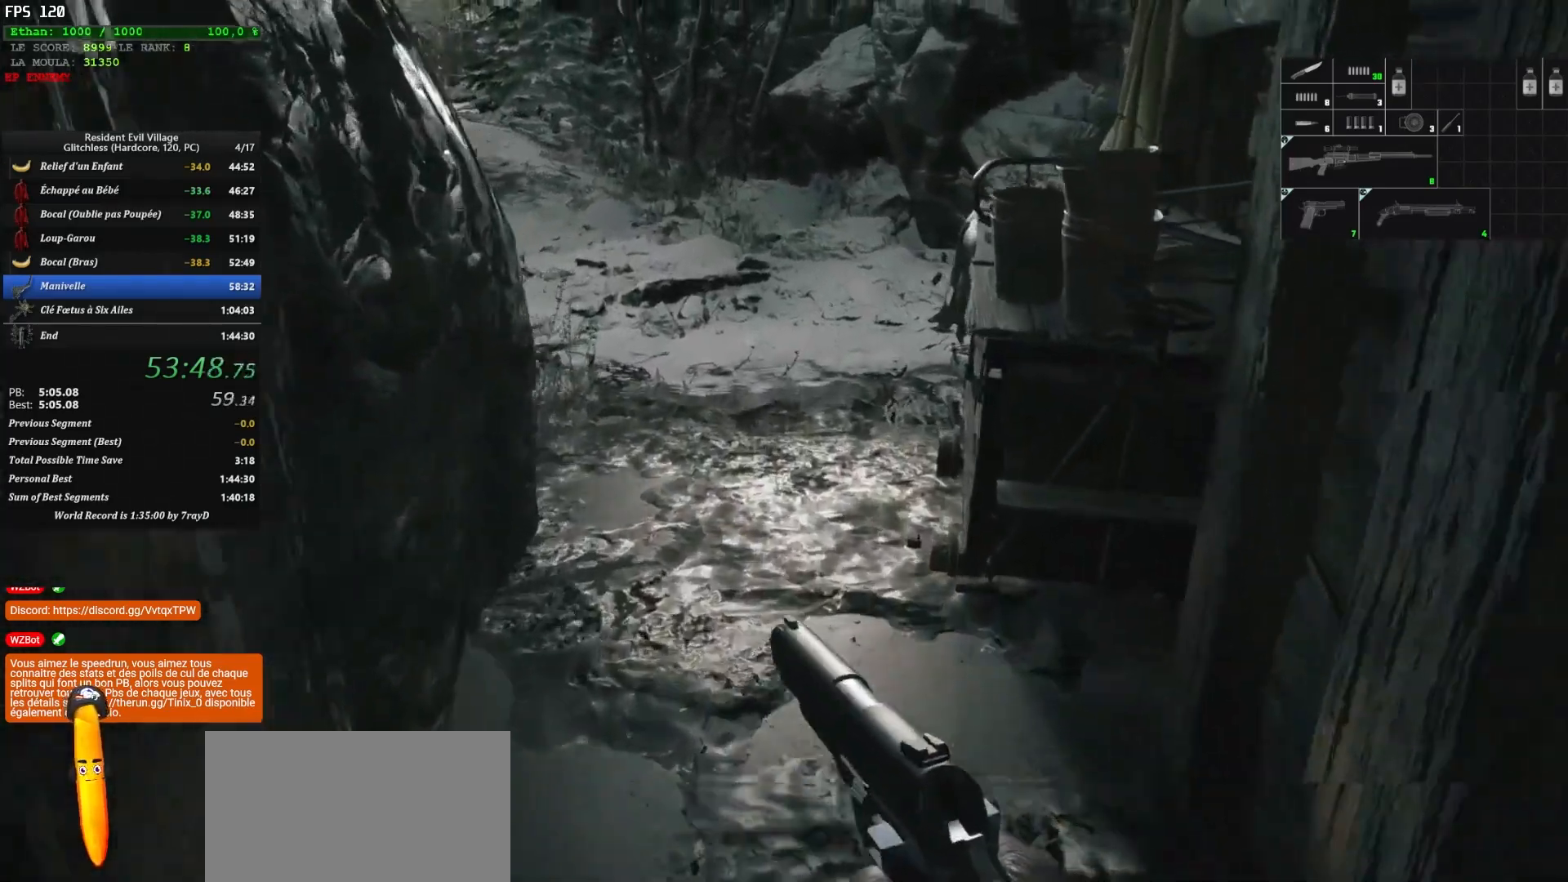
{"keys": ["shift", "z"], "mouse": [], "mouse_move": "still", "events": []}
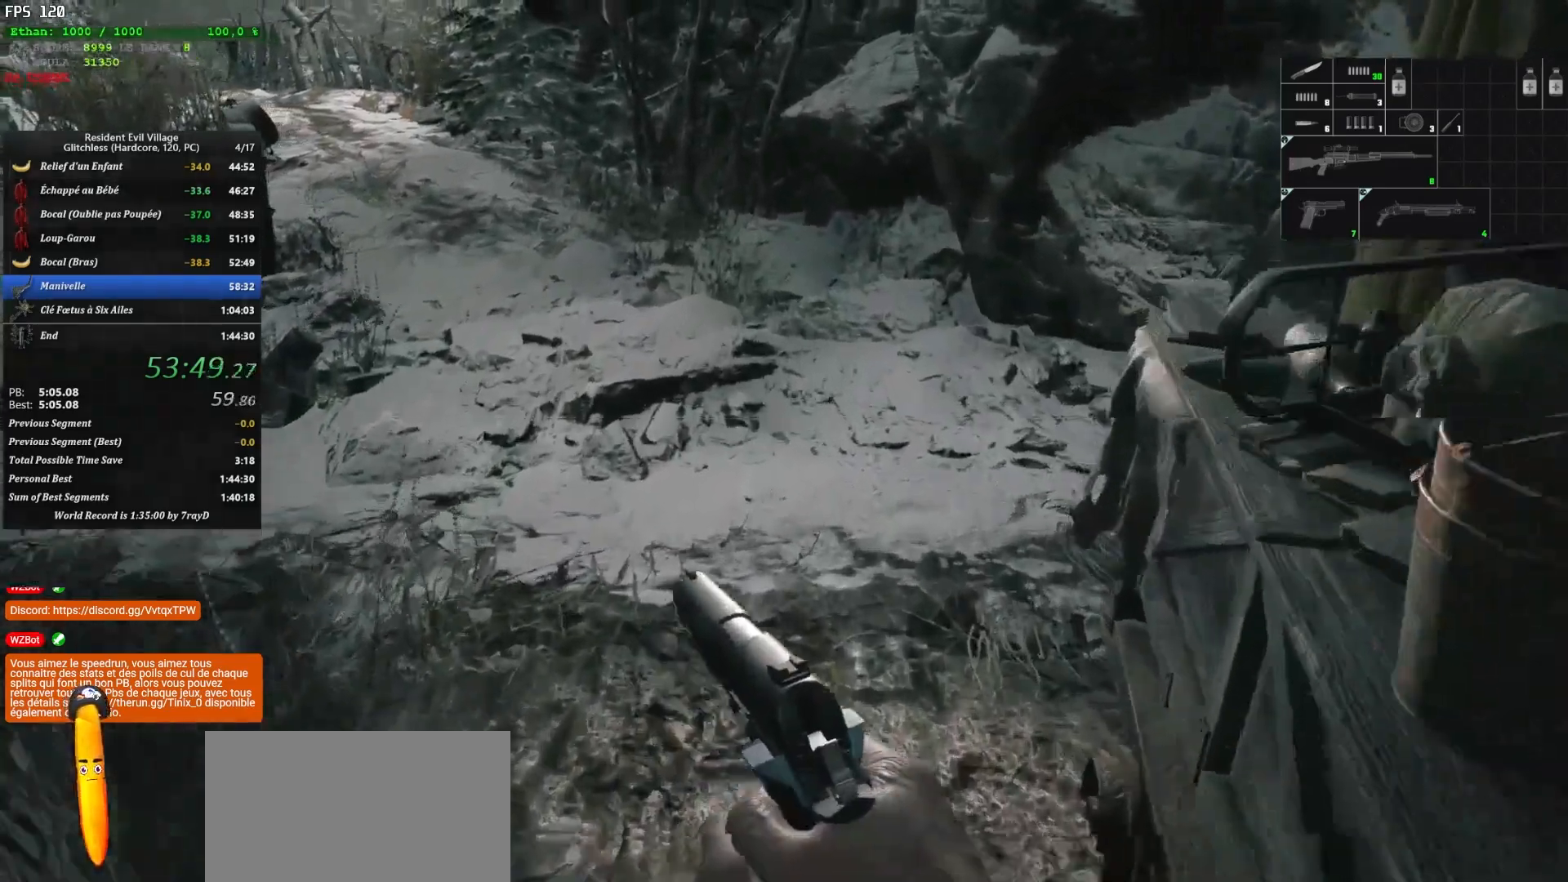
{"keys": ["shift", "z"], "mouse": [], "mouse_move": "left", "events": []}
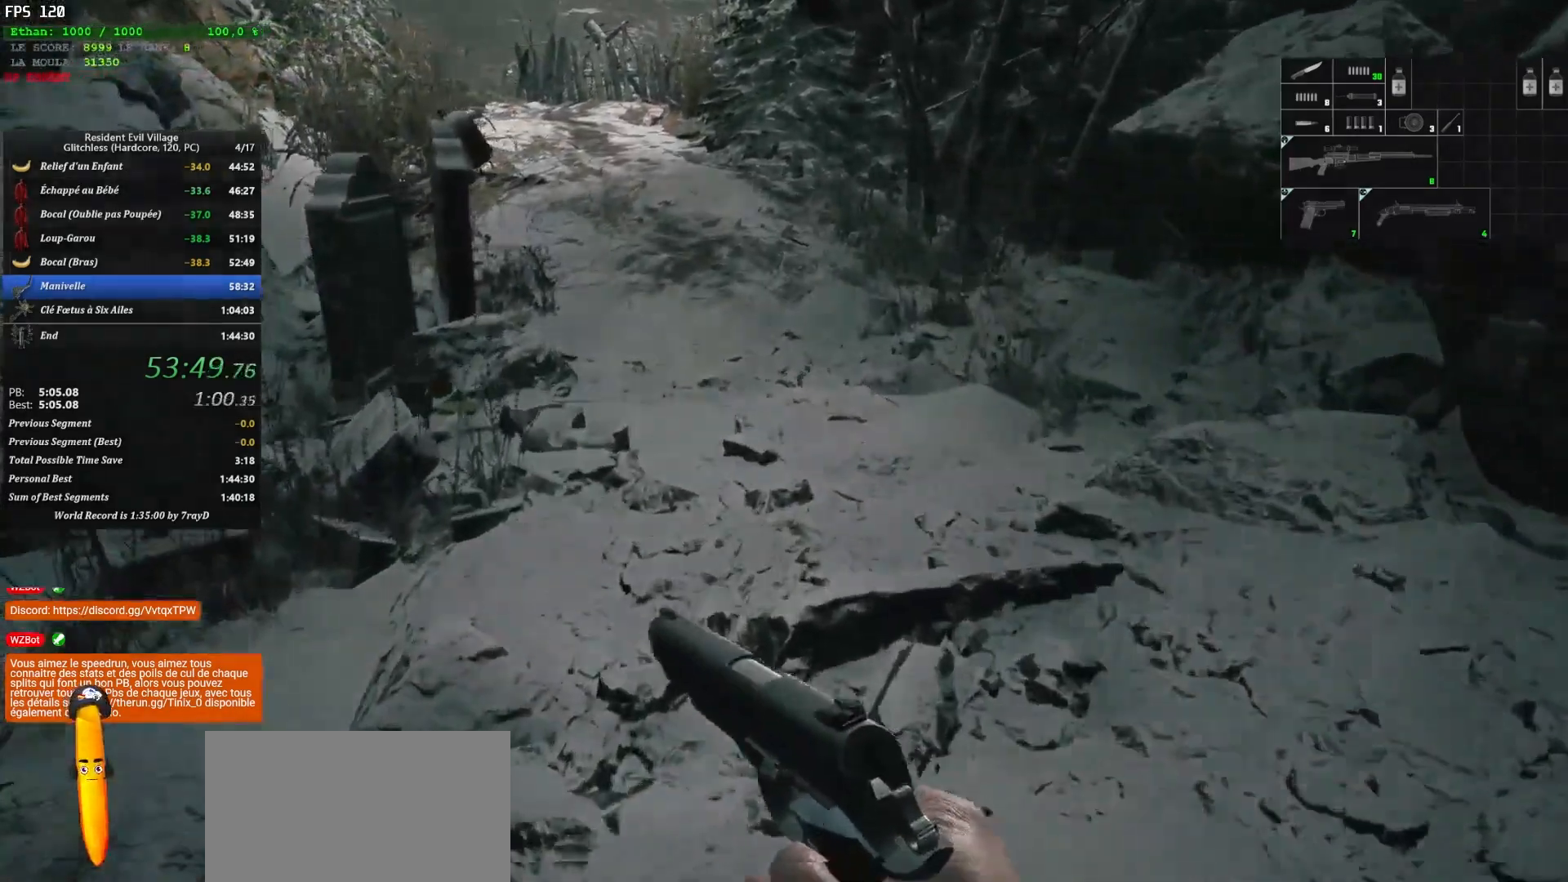
{"keys": ["shift", "z"], "mouse": [], "mouse_move": "left", "events": []}
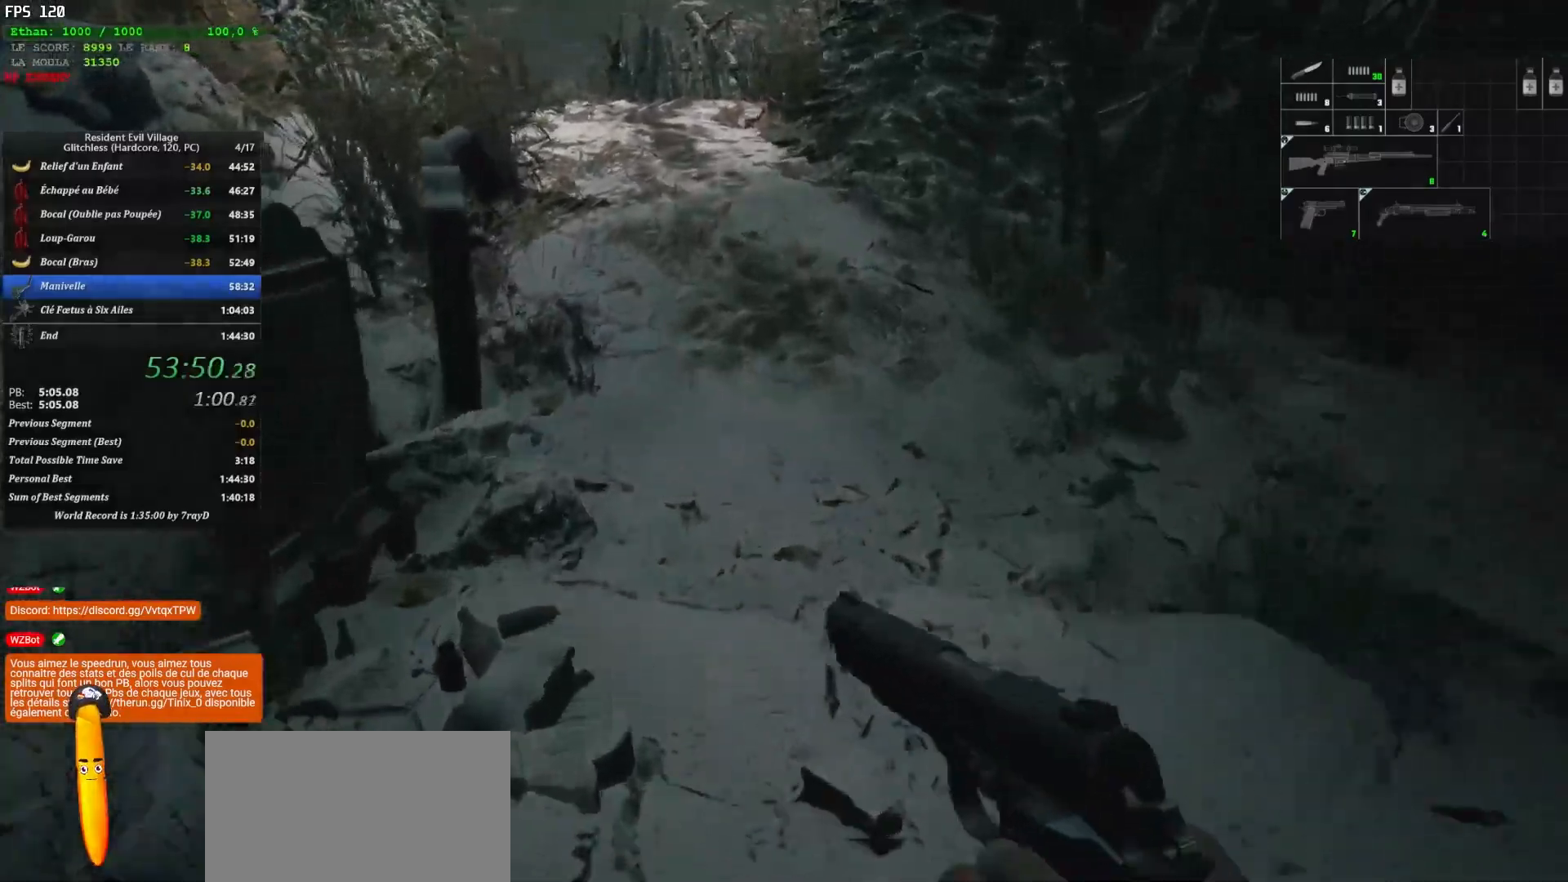
{"keys": ["shift", "z"], "mouse": [], "mouse_move": "left", "events": []}
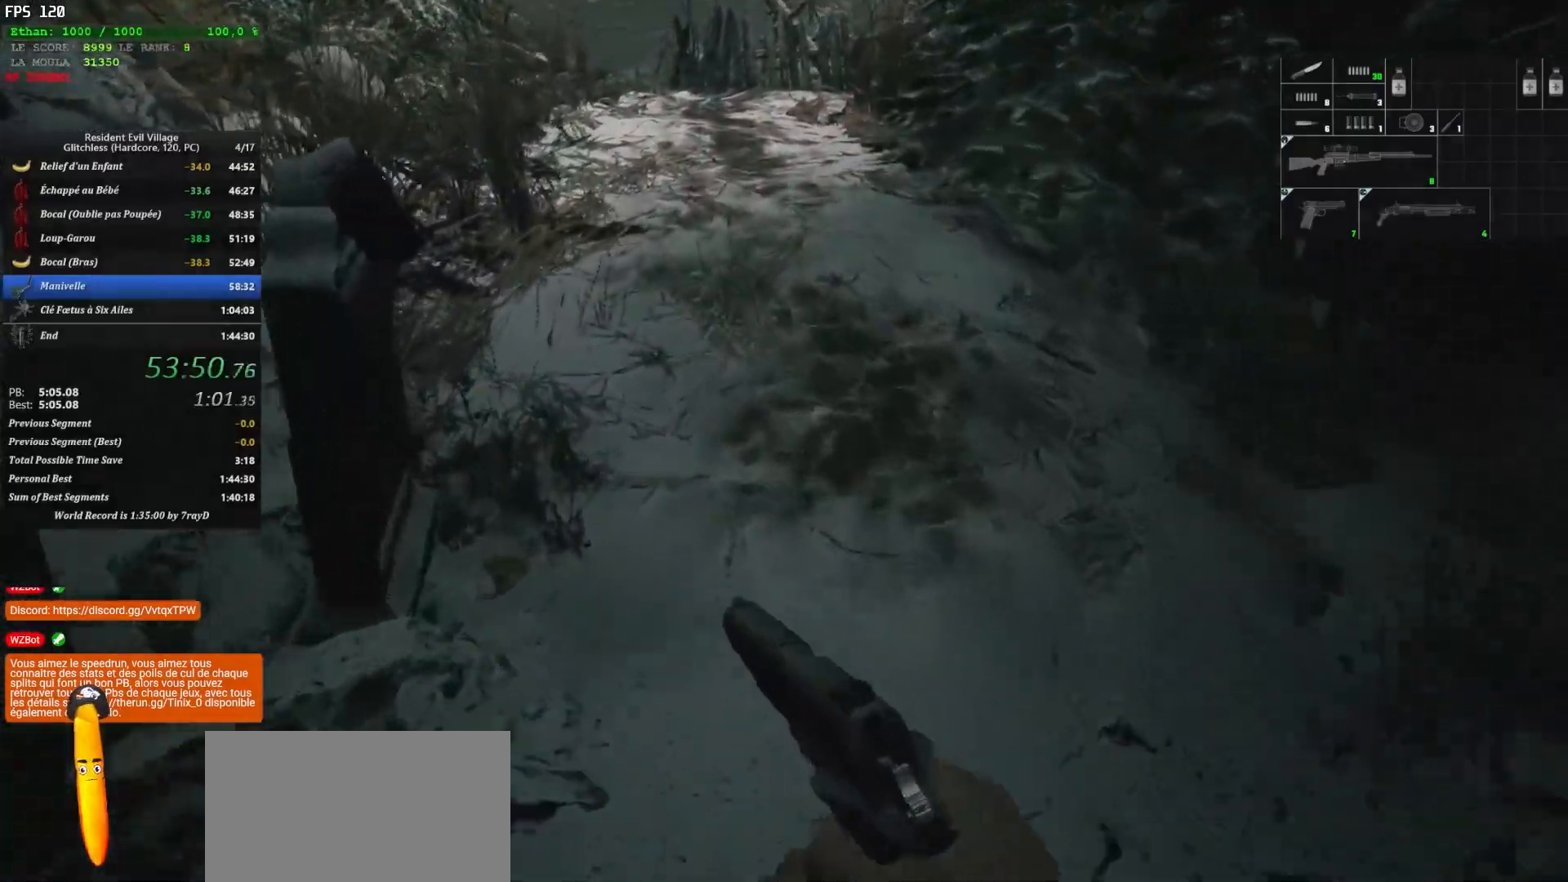
{"keys": ["shift", "z"], "mouse": [], "mouse_move": "left", "events": []}